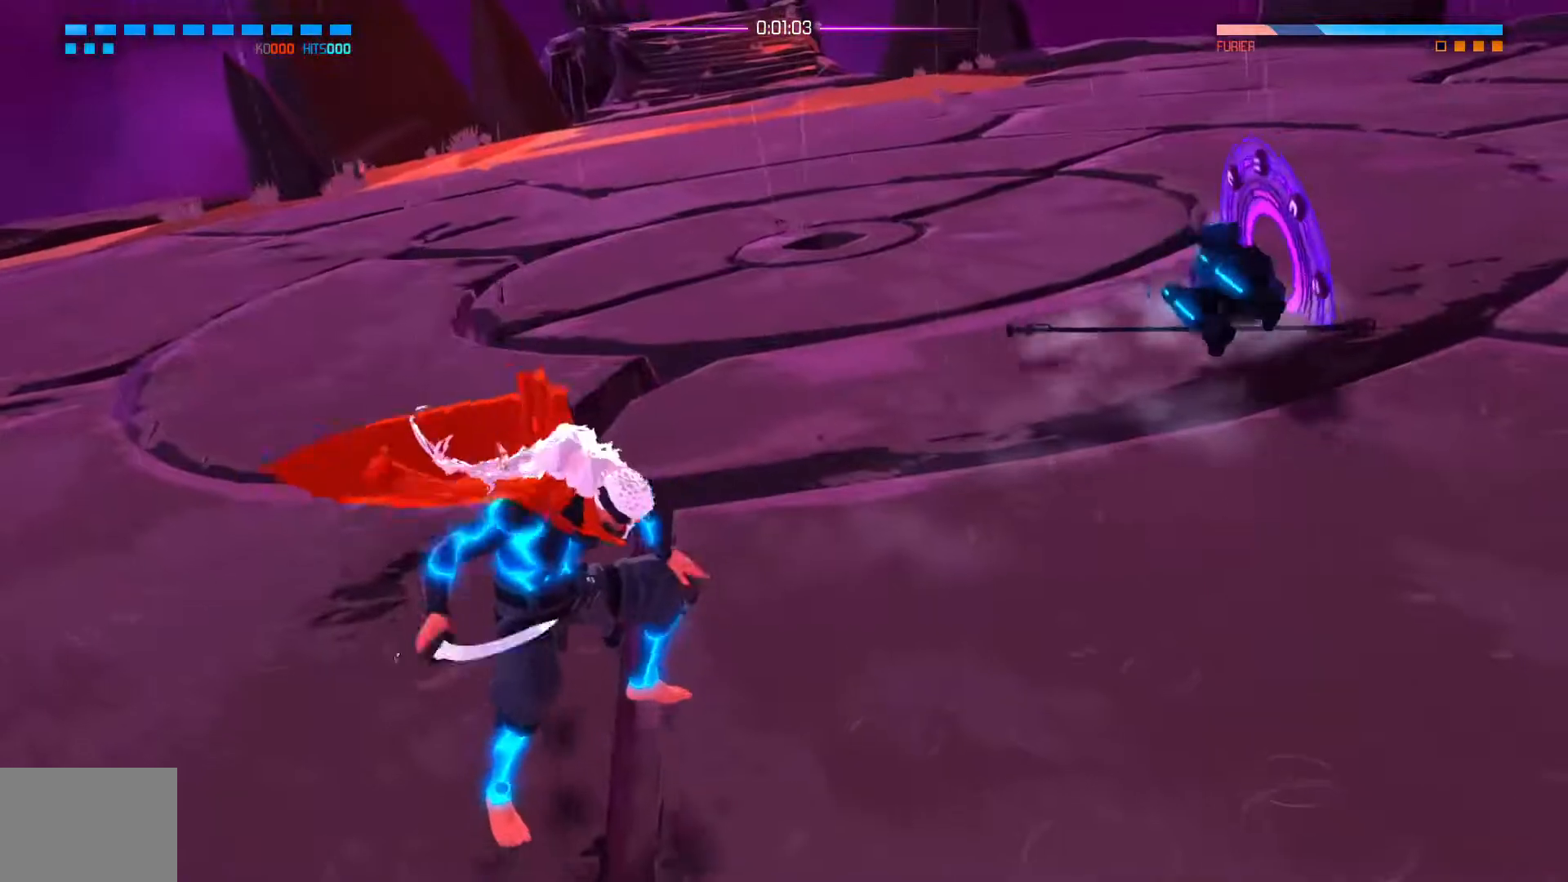
Gameplay with a controller (Xbox layout); each line is a JSON object with the inputs held at the frame after it. "events" lists button and stick changes between this image and that frame as [ms after this image, input, new state], when the widget could be followed in between.
{"buttons": [], "left_stick": "up", "right_stick": "center", "events": [[150, "left_stick", "up"]]}
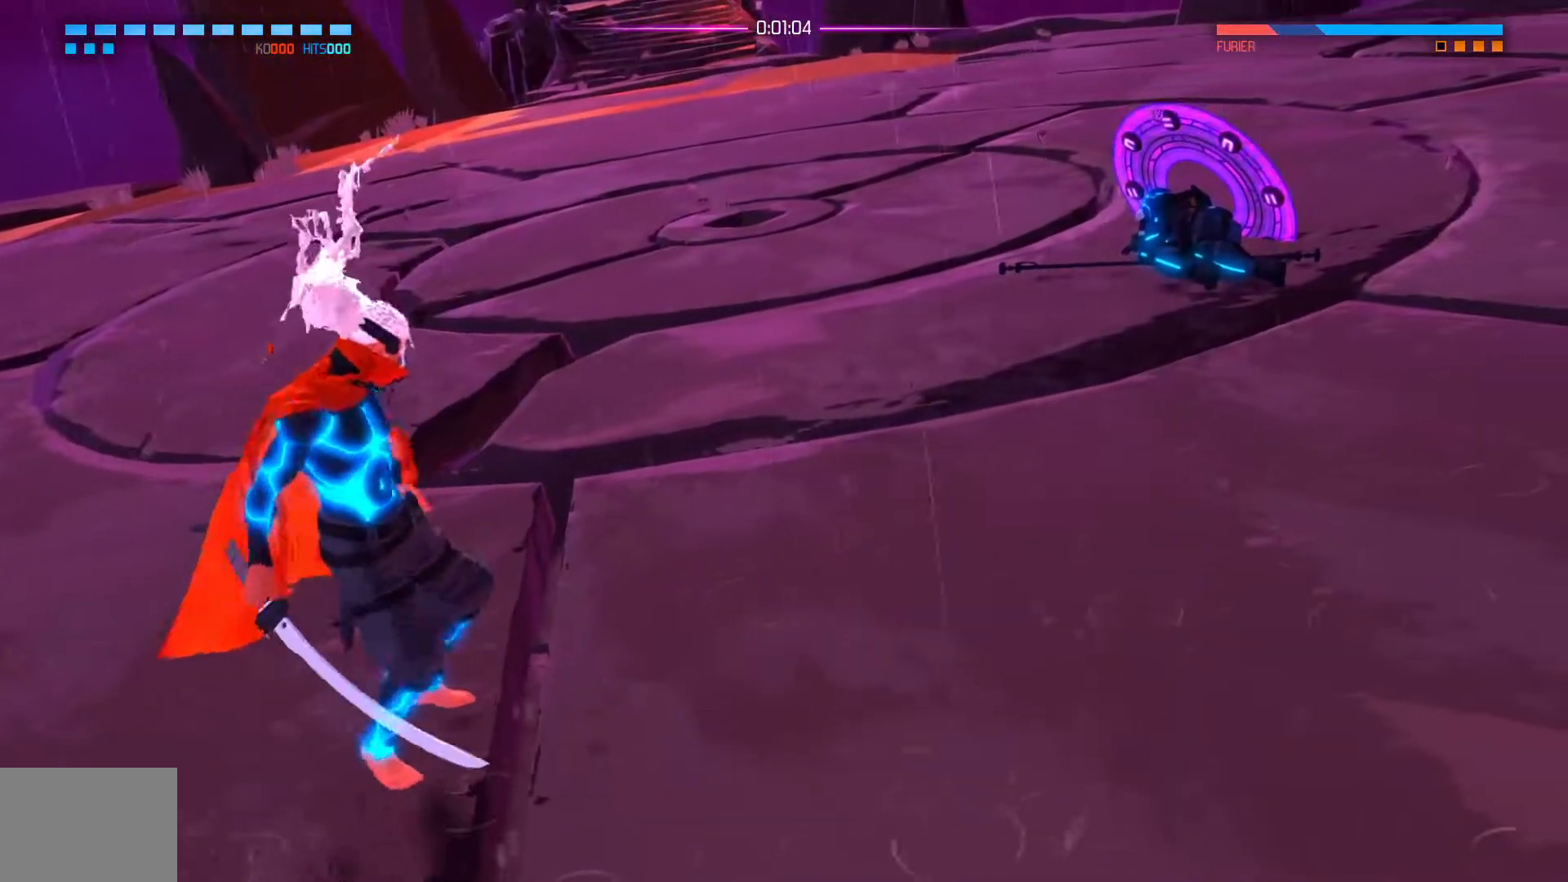
{"buttons": [], "left_stick": "up", "right_stick": "center", "events": []}
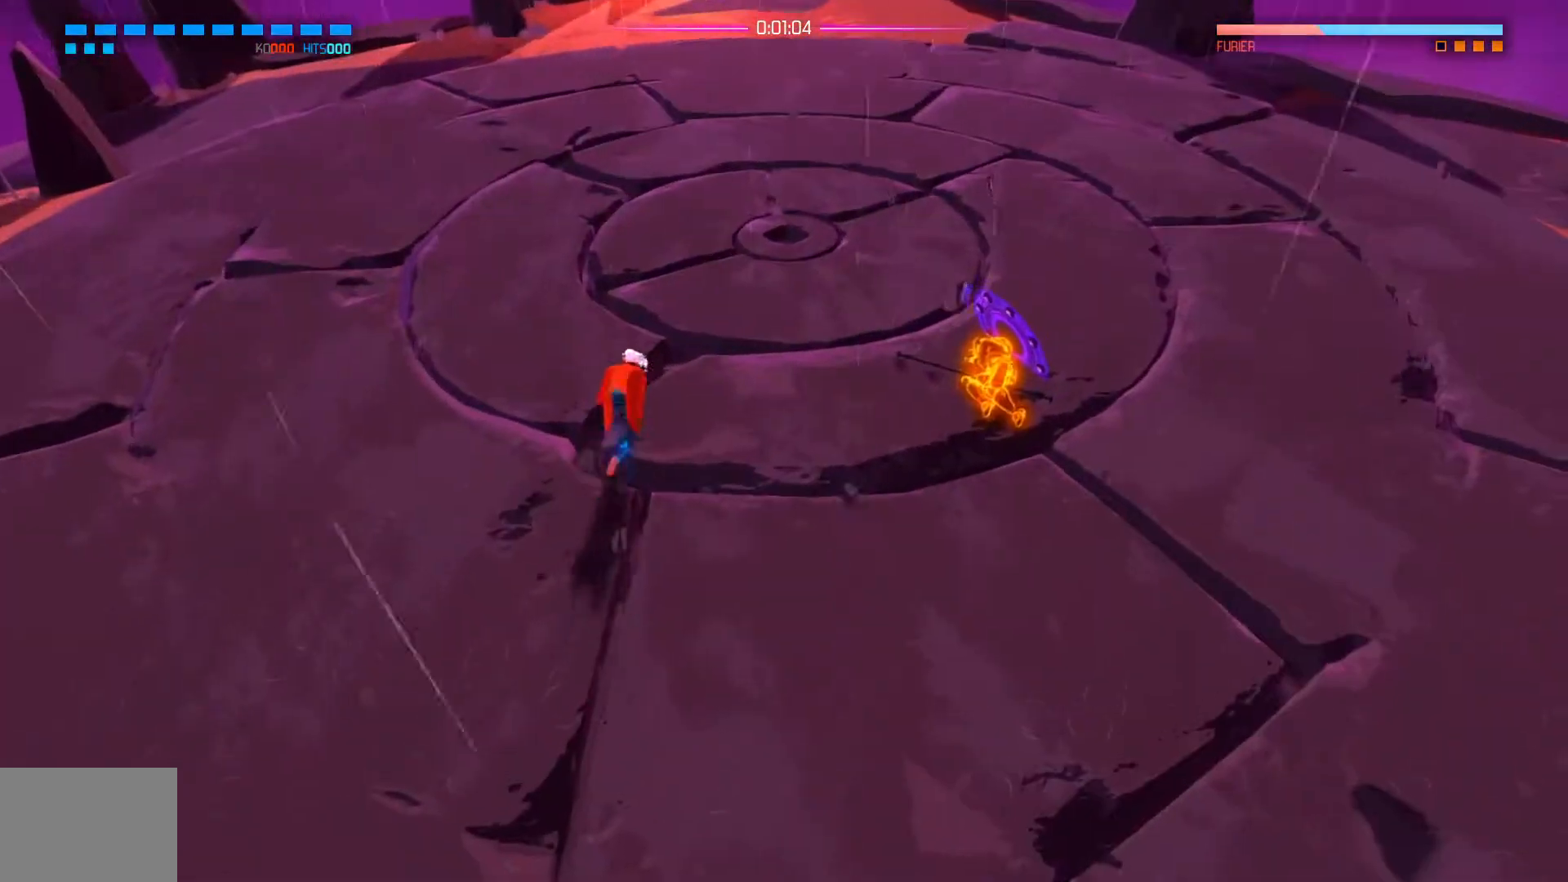
{"buttons": [], "left_stick": "left", "right_stick": "center", "events": [[184, "left_stick", "up-left"], [384, "left_stick", "left"]]}
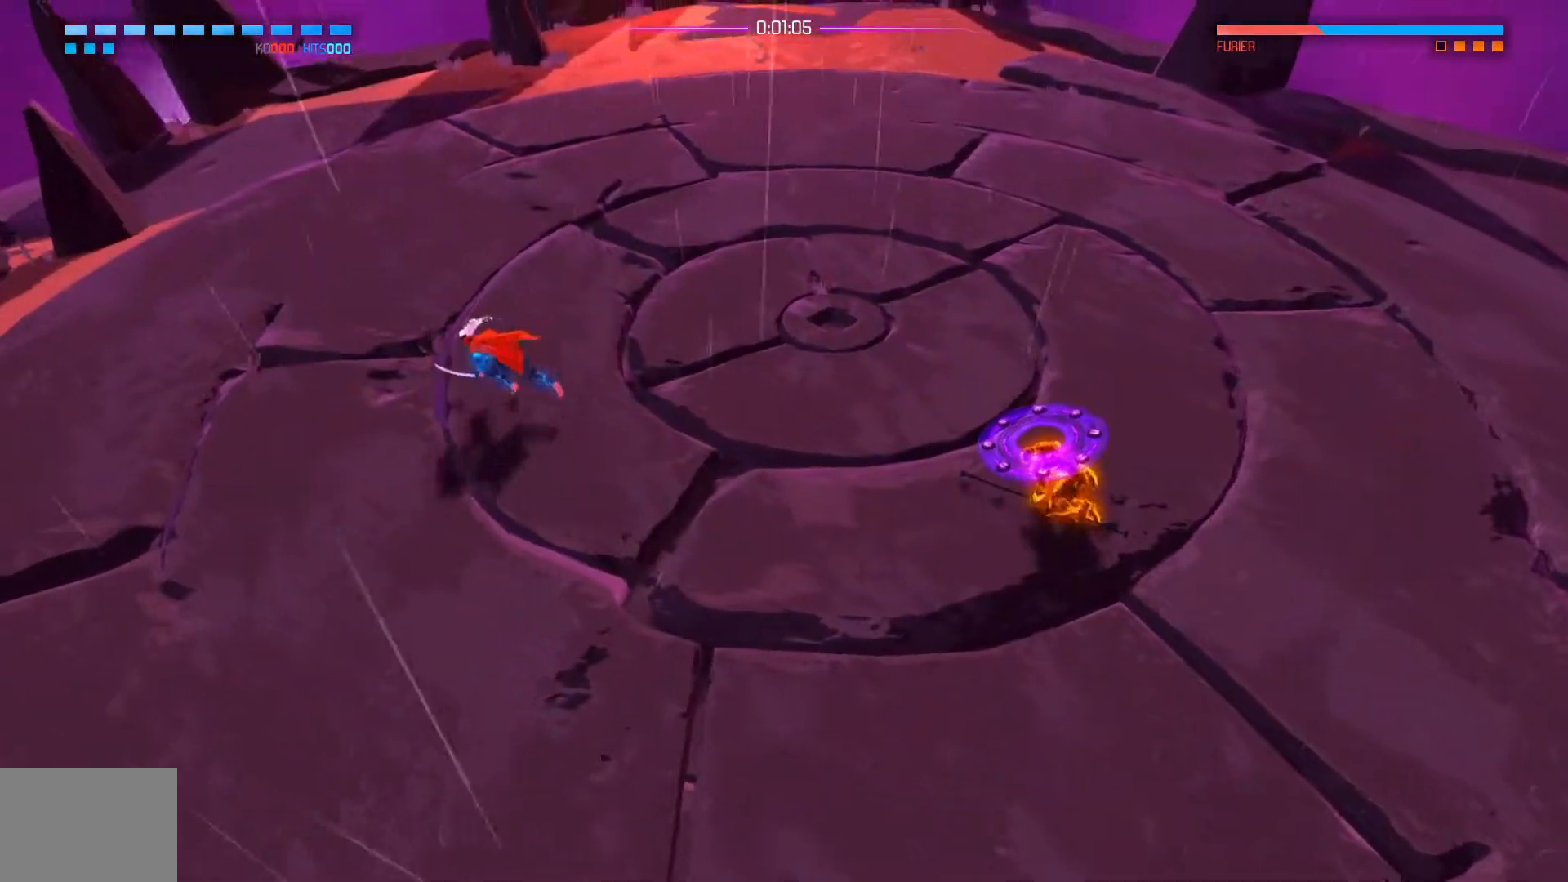
{"buttons": [], "left_stick": "down-right", "right_stick": "right", "events": [[250, "left_stick", "down-left"], [317, "right_stick", "right"], [350, "left_stick", "down"], [500, "left_stick", "down-right"]]}
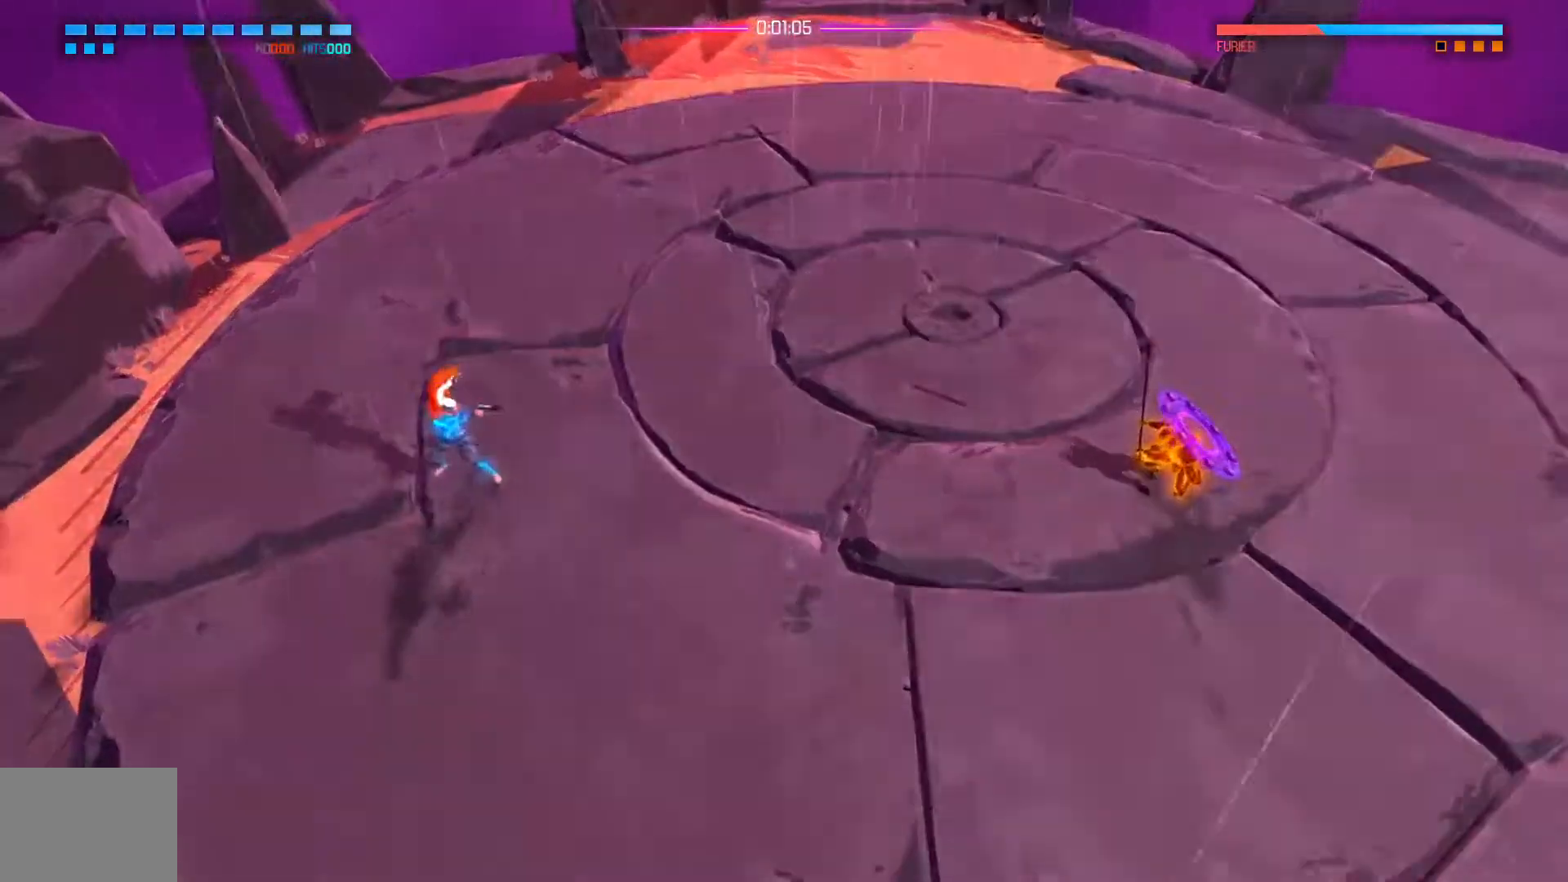
{"buttons": [], "left_stick": "down-right", "right_stick": "up-right", "events": [[417, "right_stick", "up-right"]]}
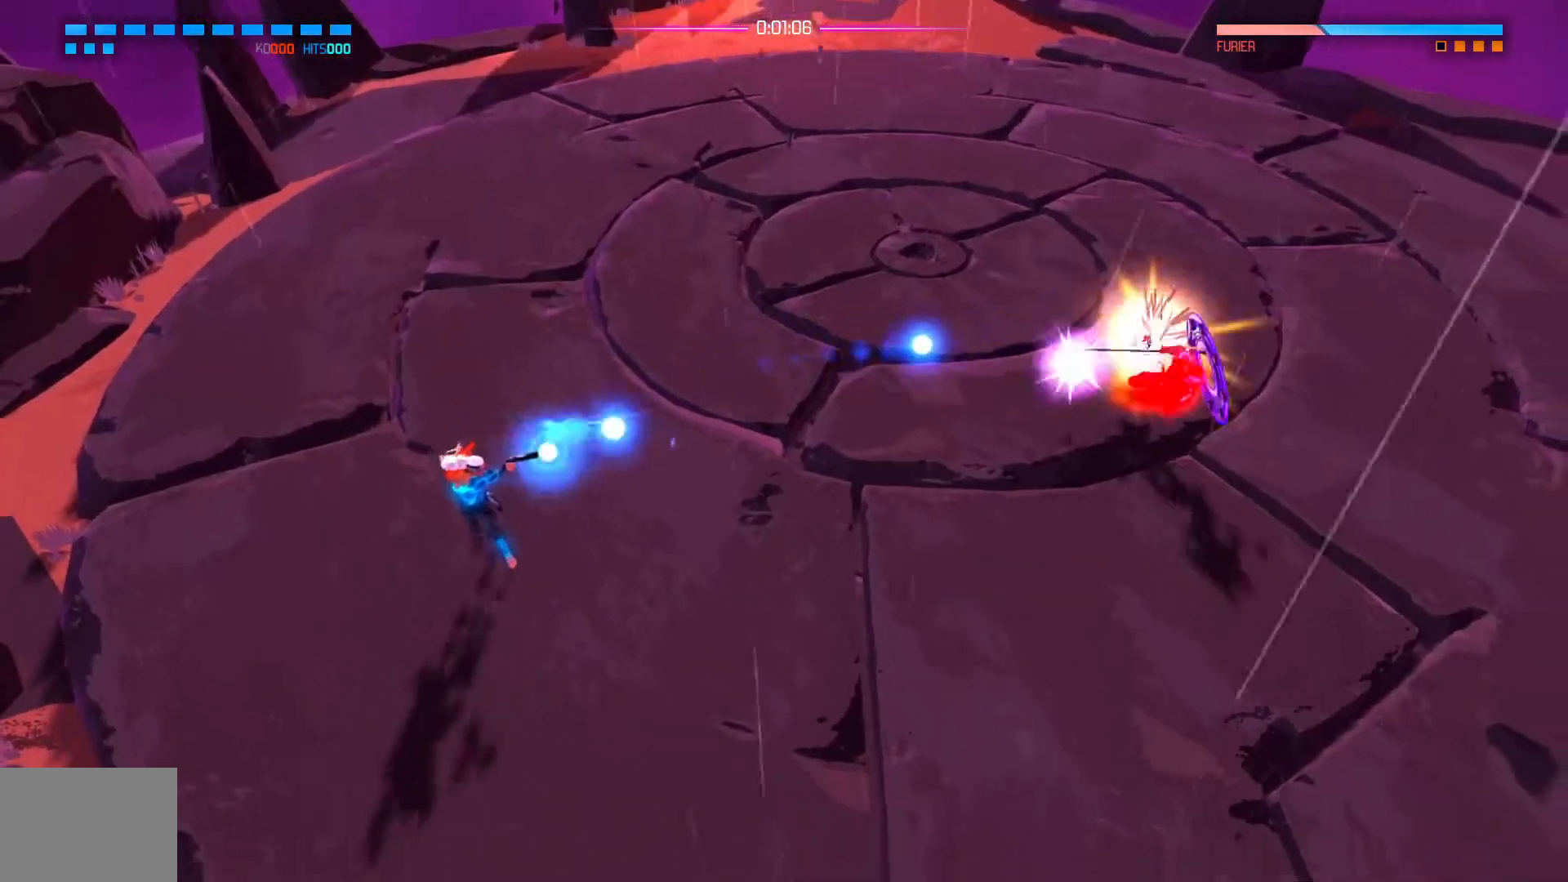
{"buttons": ["A"], "left_stick": "down-right", "right_stick": "center", "events": [[417, "right_stick", "center"], [467, "A", "down"]]}
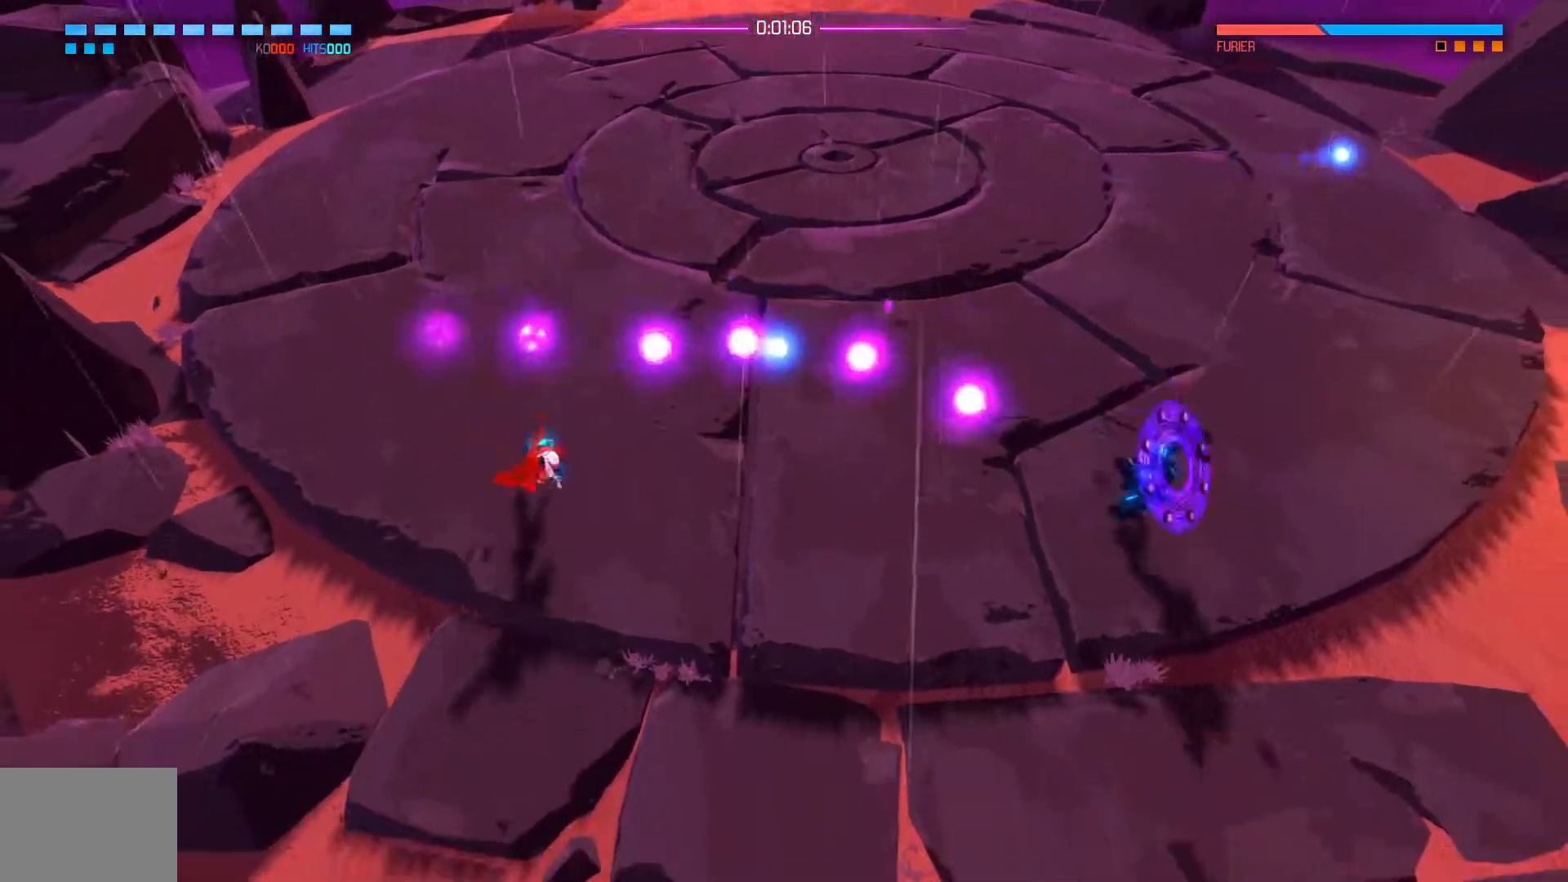
{"buttons": [], "left_stick": "up-left", "right_stick": "up-right", "events": [[67, "A", "up"], [434, "left_stick", "up-left"], [484, "right_stick", "up-right"]]}
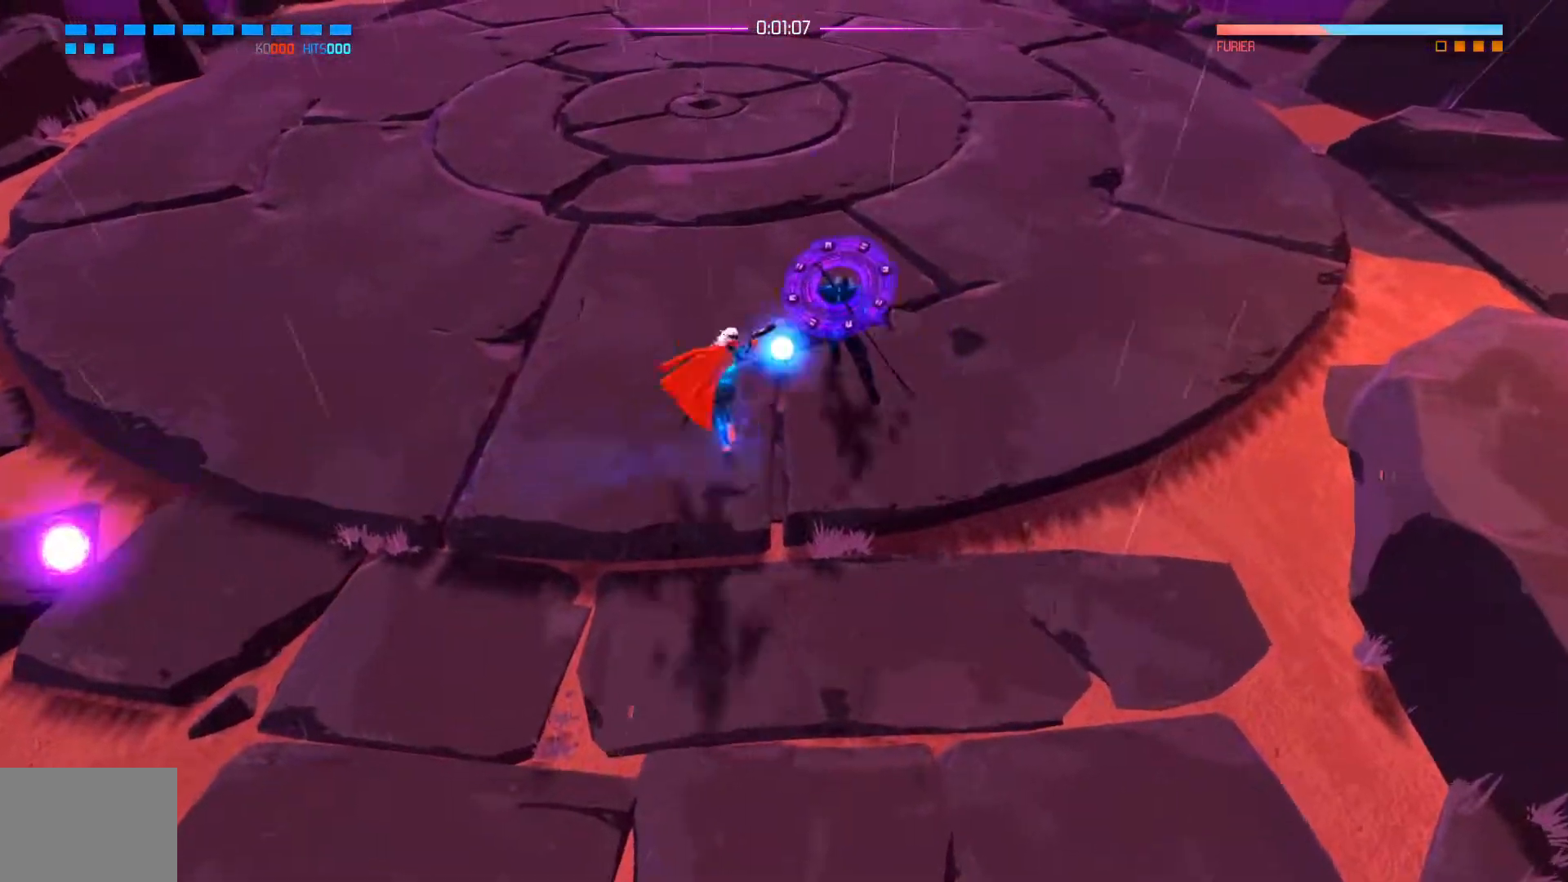
{"buttons": [], "left_stick": "up-left", "right_stick": "up", "events": [[83, "left_stick", "left"], [450, "right_stick", "up"], [500, "left_stick", "up-left"]]}
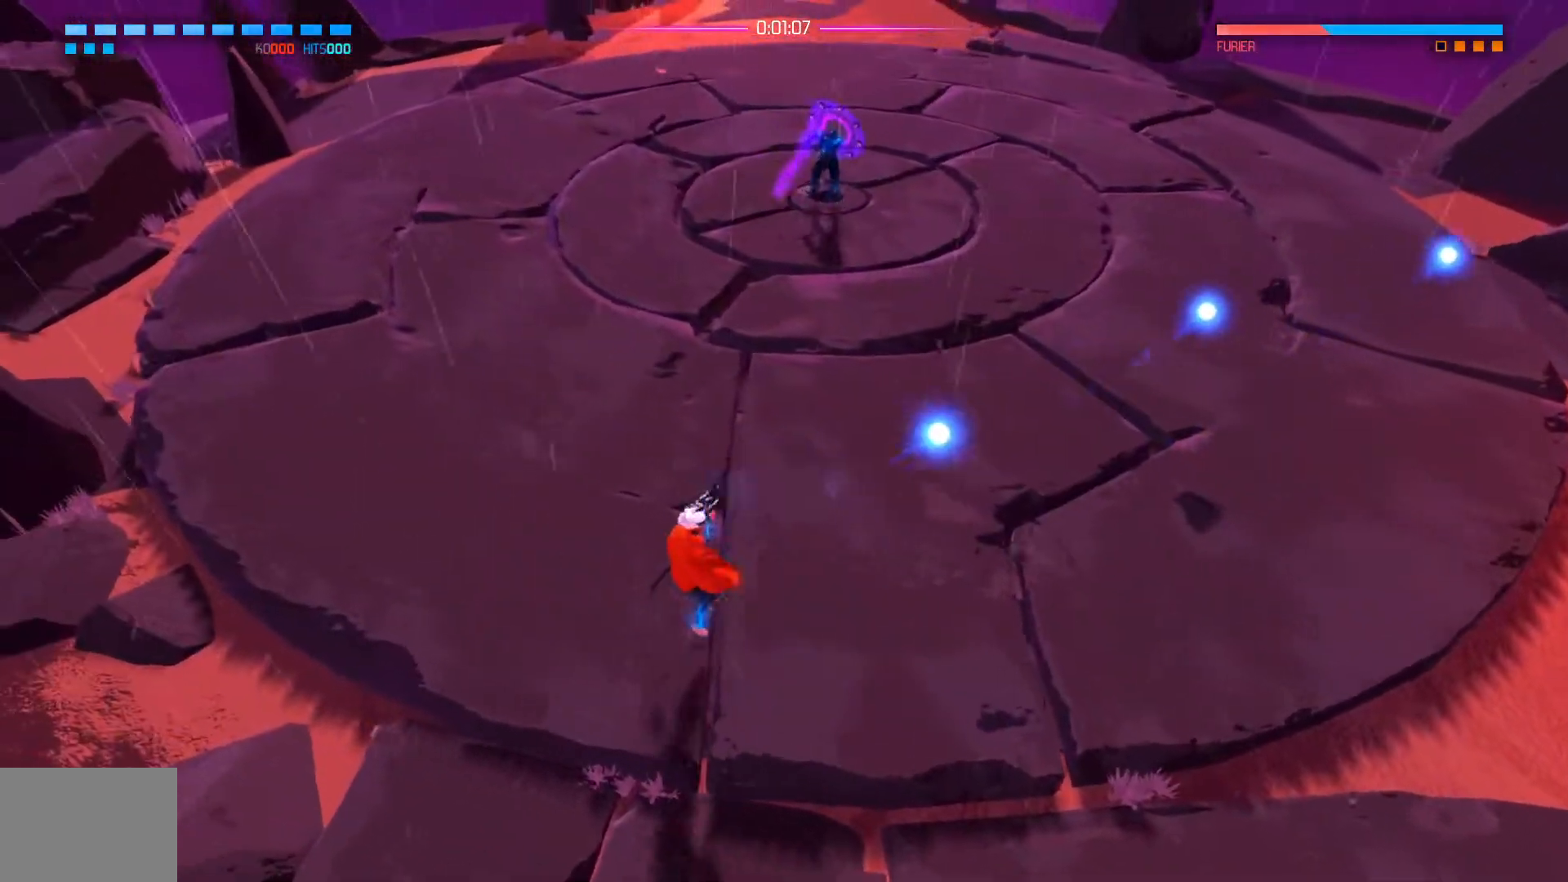
{"buttons": [], "left_stick": "right", "right_stick": "up", "events": [[167, "left_stick", "up-right"], [251, "left_stick", "right"]]}
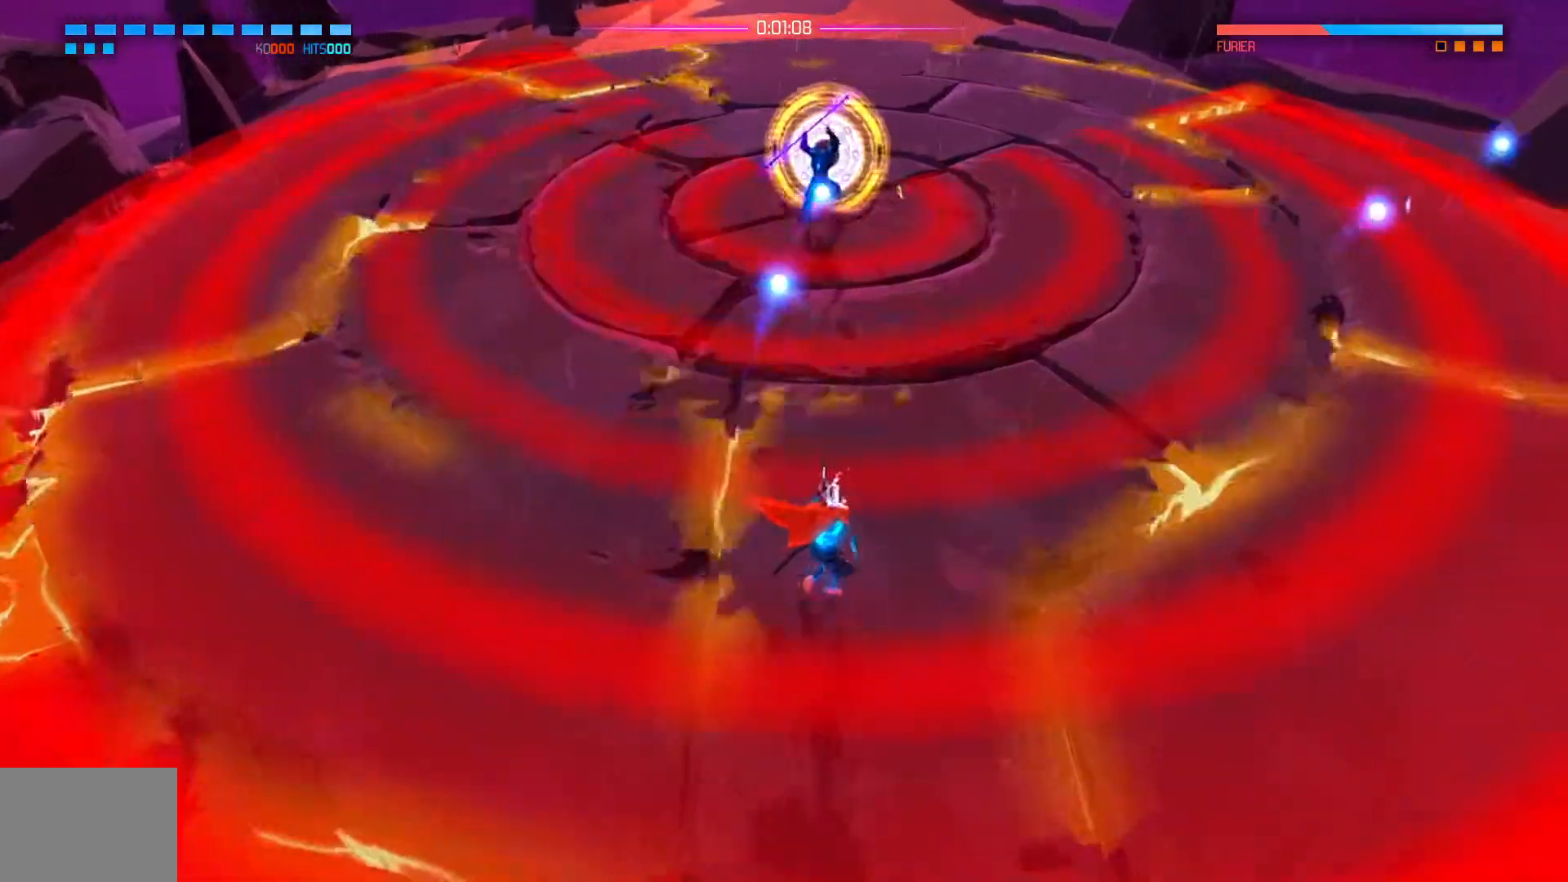
{"buttons": [], "left_stick": "up", "right_stick": "center", "events": [[233, "left_stick", "up"], [283, "right_stick", "center"]]}
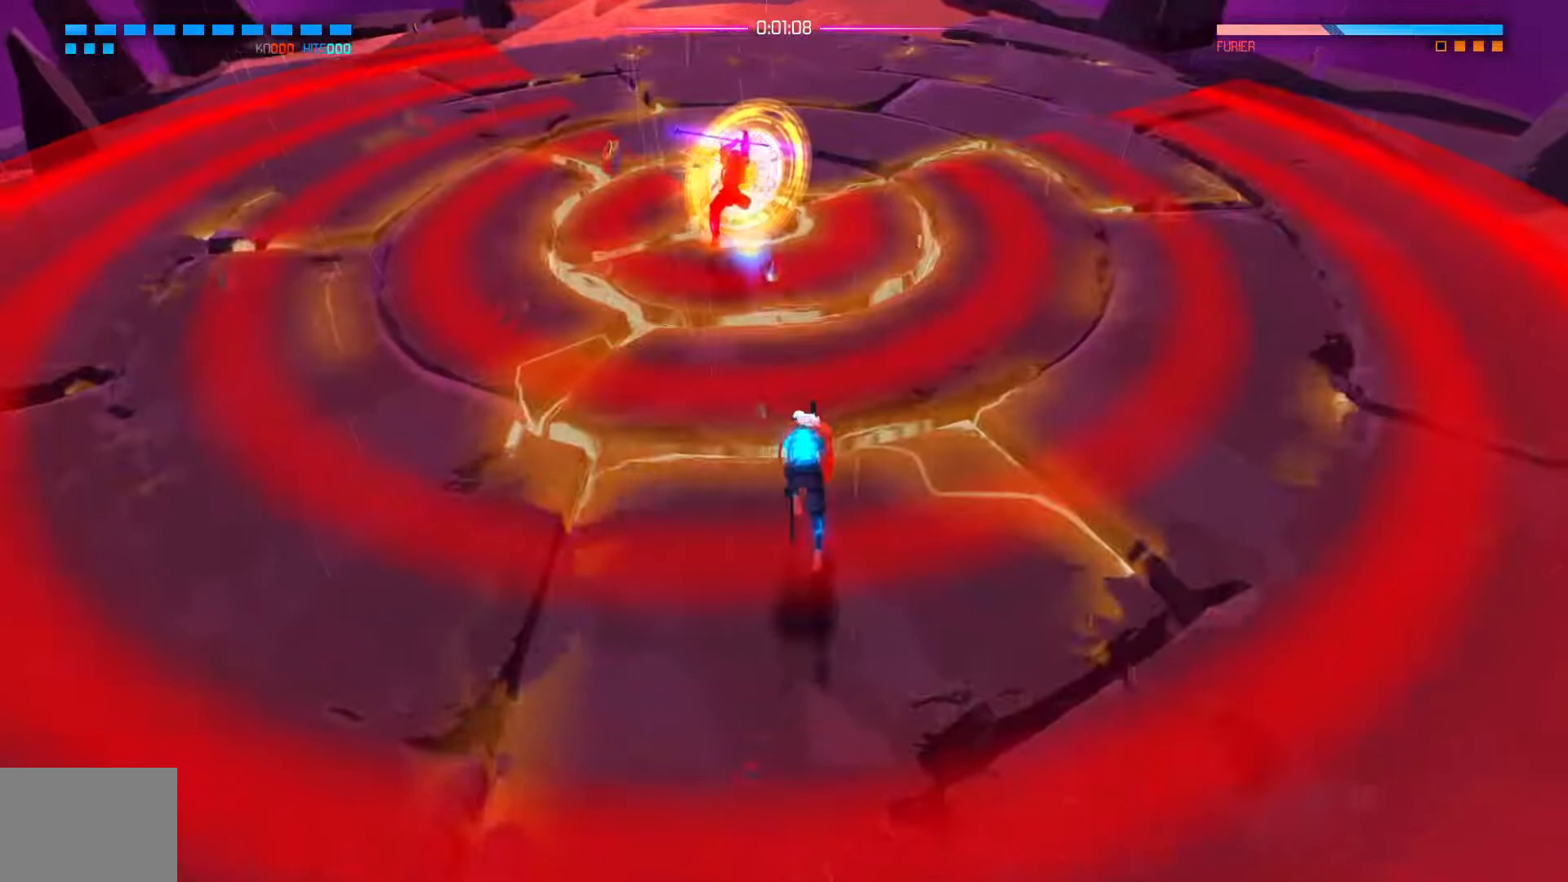
{"buttons": [], "left_stick": "up", "right_stick": "center", "events": [[200, "A", "down"], [351, "A", "up"]]}
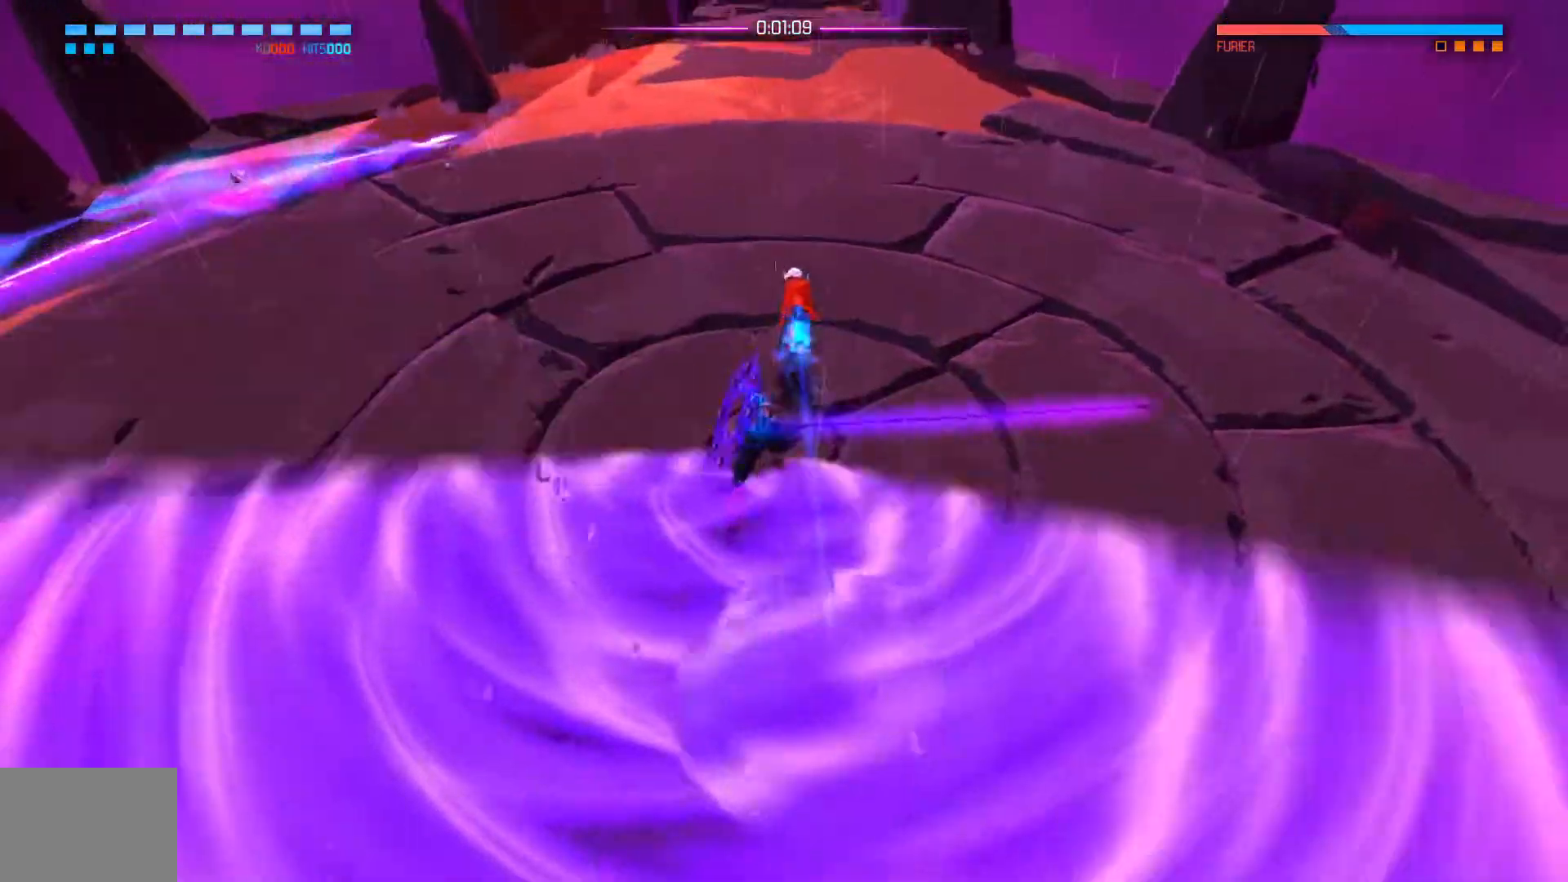
{"buttons": ["X"], "left_stick": "center", "right_stick": "center", "events": [[33, "X", "down"], [317, "left_stick", "center"]]}
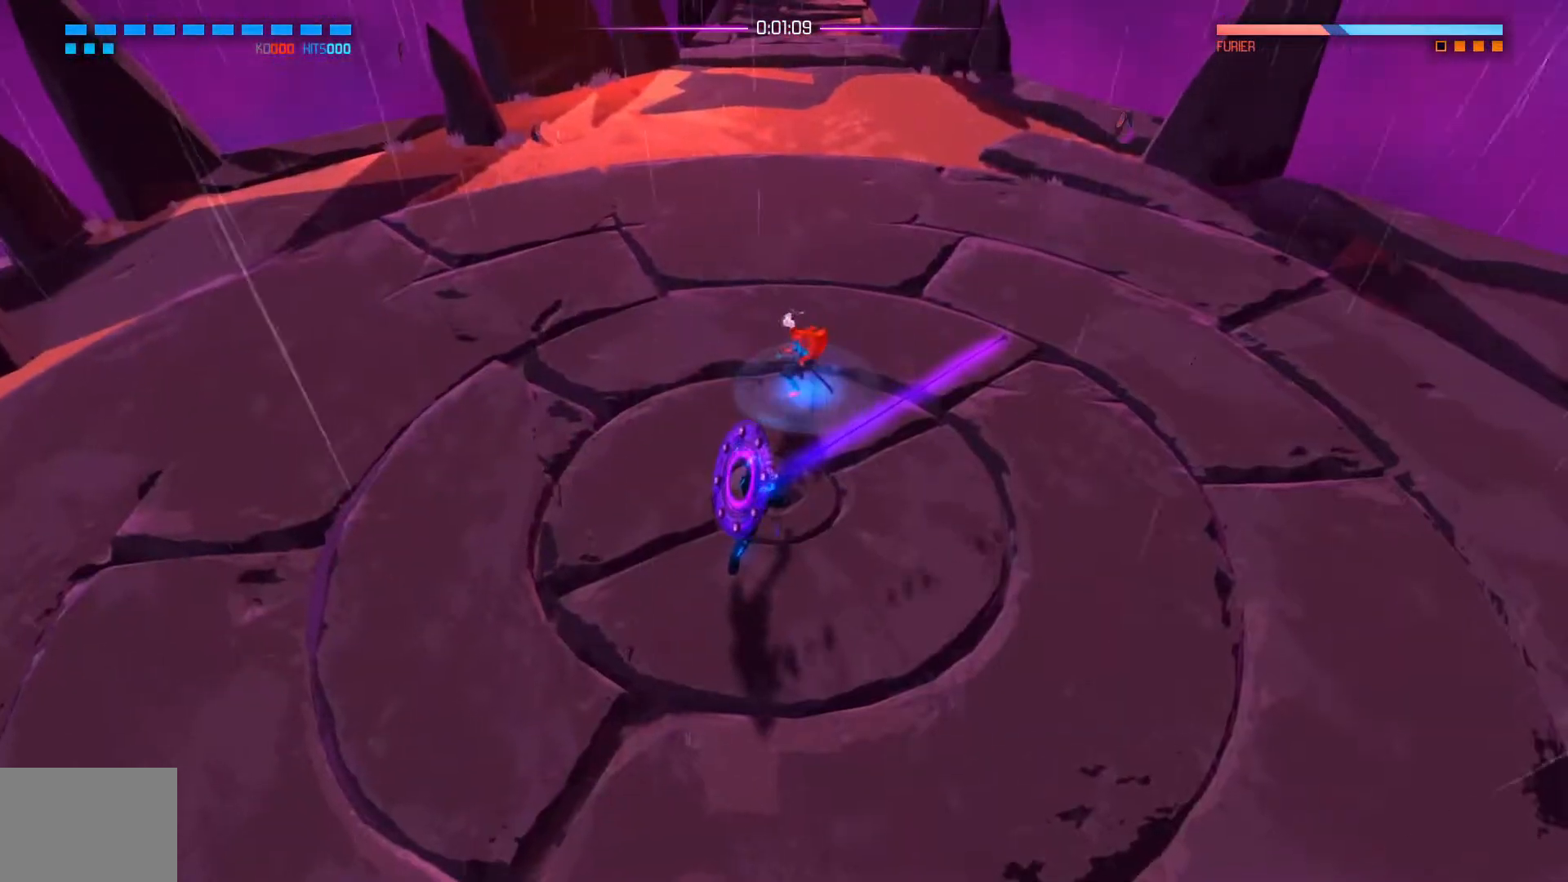
{"buttons": ["X"], "left_stick": "center", "right_stick": "center", "events": []}
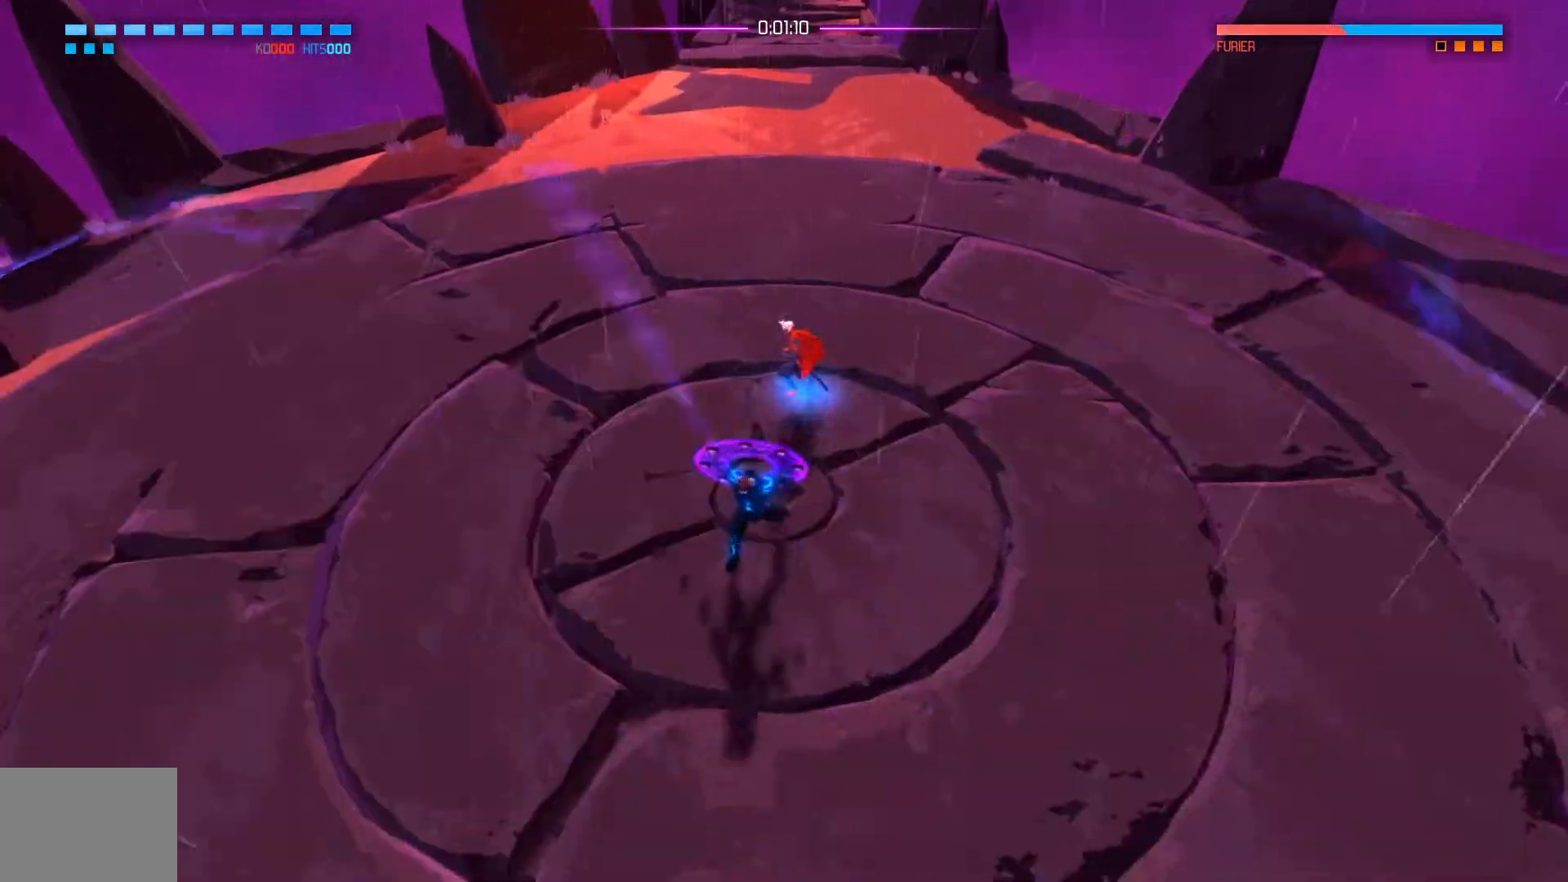
{"buttons": [], "left_stick": "down", "right_stick": "center", "events": [[250, "left_stick", "down"], [500, "X", "up"]]}
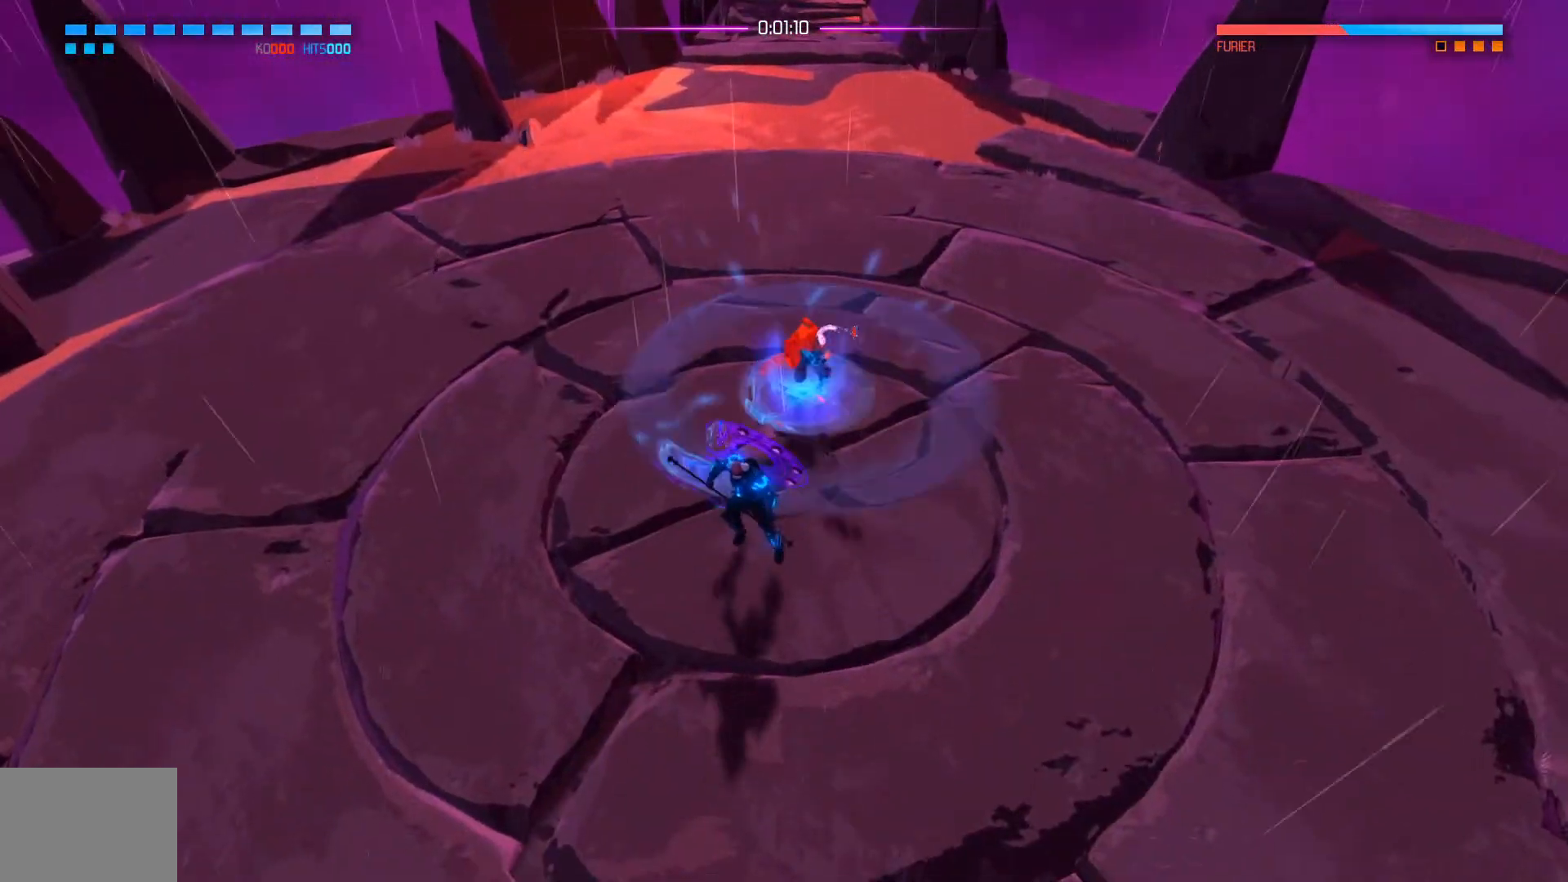
{"buttons": ["X"], "left_stick": "left", "right_stick": "center", "events": [[334, "X", "down"], [334, "left_stick", "down-left"], [434, "X", "up"], [451, "left_stick", "left"], [501, "X", "down"]]}
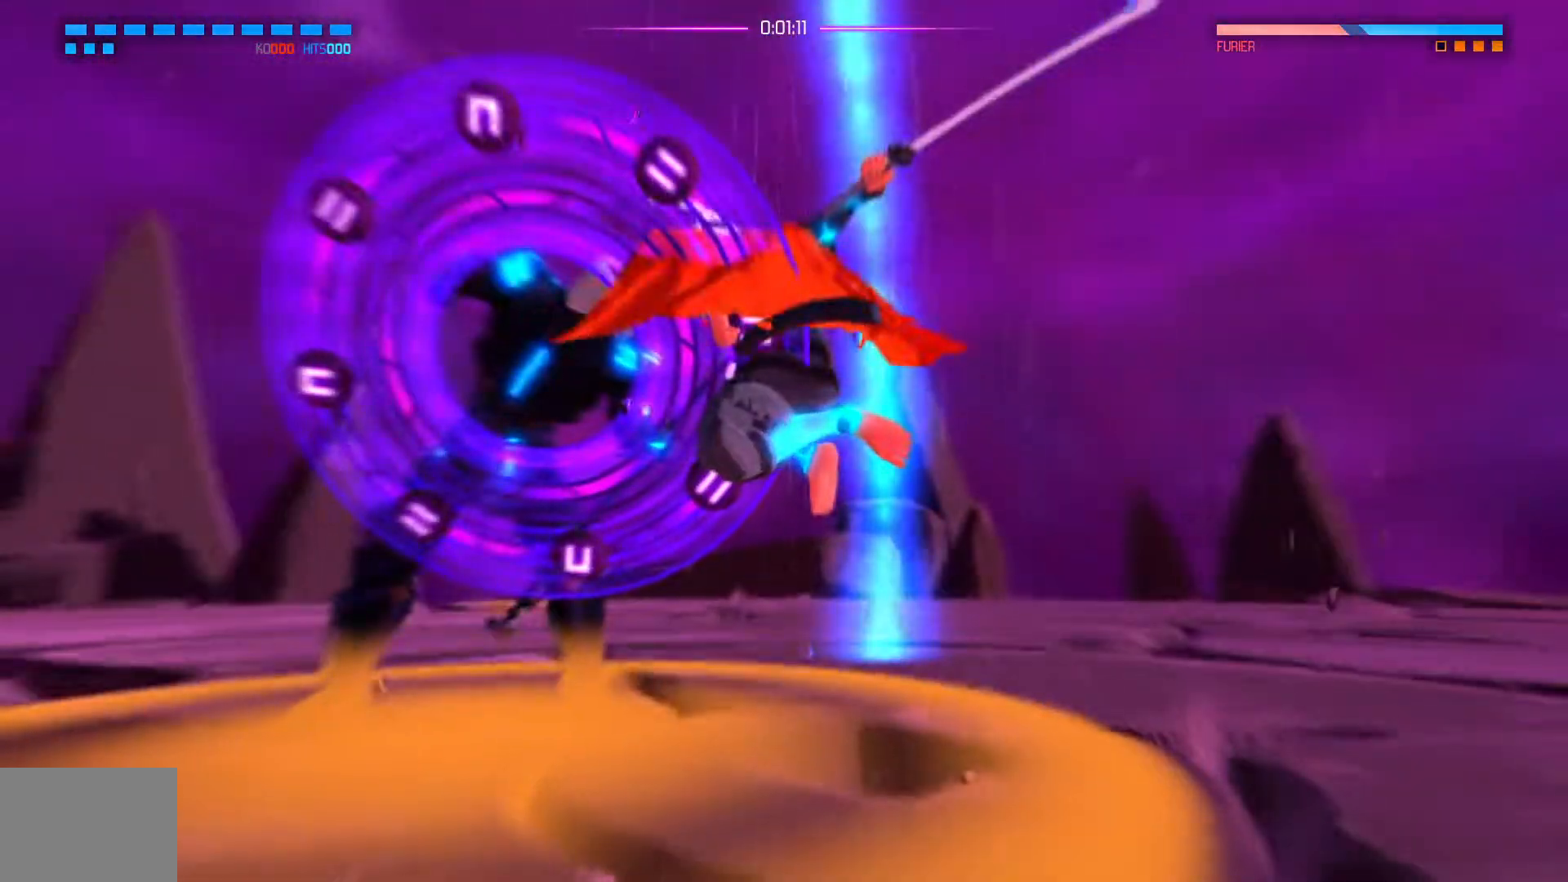
{"buttons": ["X"], "left_stick": "up-left", "right_stick": "center", "events": [[50, "X", "up"], [100, "X", "down"], [183, "X", "up"], [183, "left_stick", "up-left"], [233, "X", "down"], [300, "X", "up"], [367, "X", "down"], [434, "X", "up"], [484, "X", "down"]]}
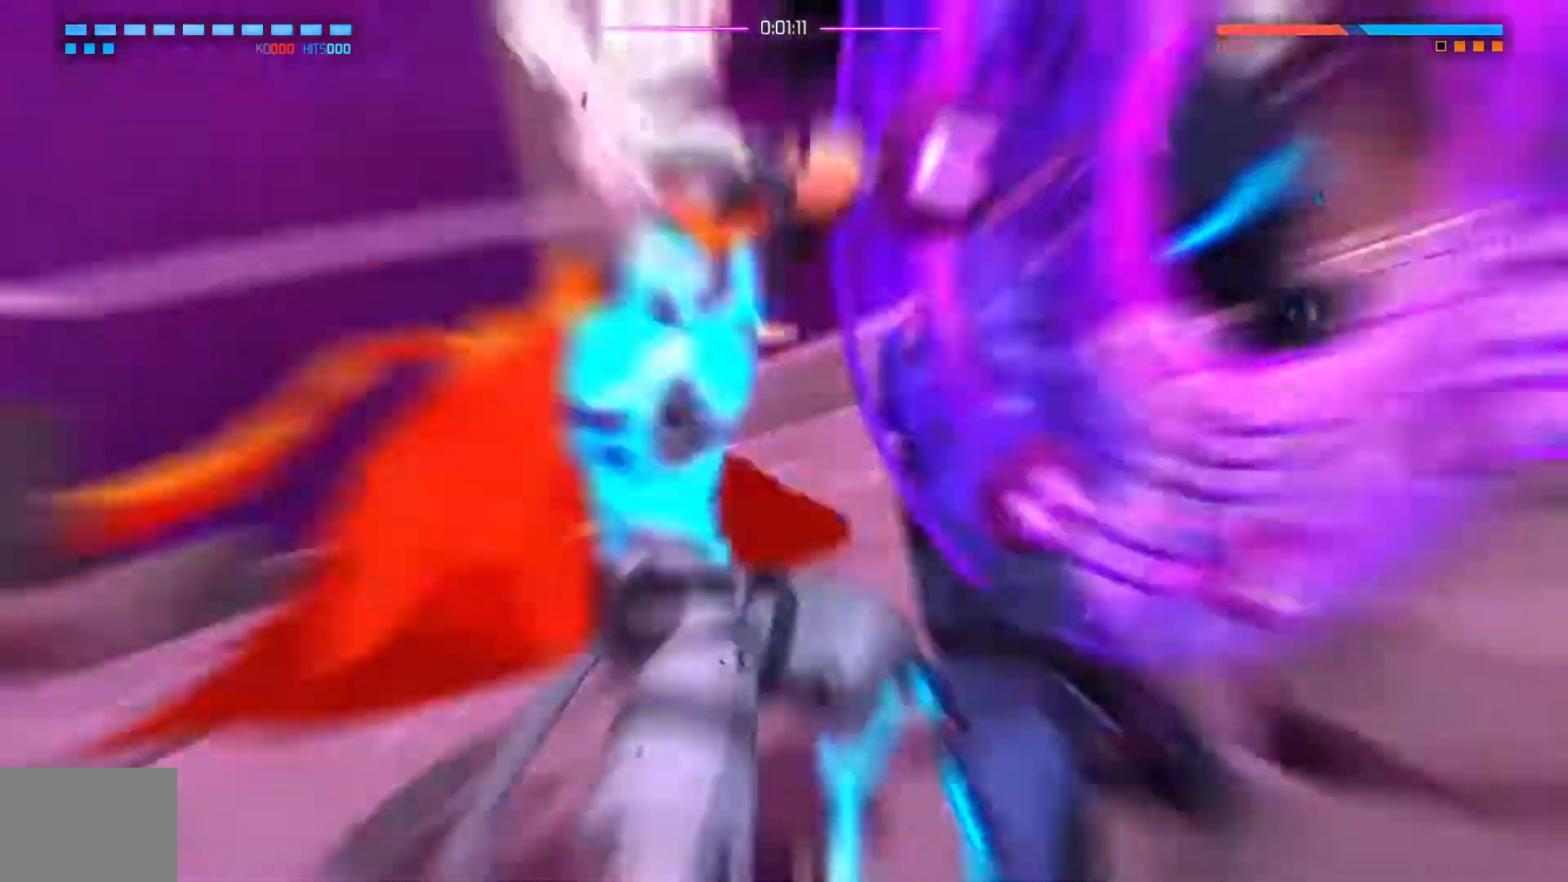
{"buttons": [], "left_stick": "center", "right_stick": "center", "events": [[100, "left_stick", "left"], [150, "X", "up"], [251, "left_stick", "center"]]}
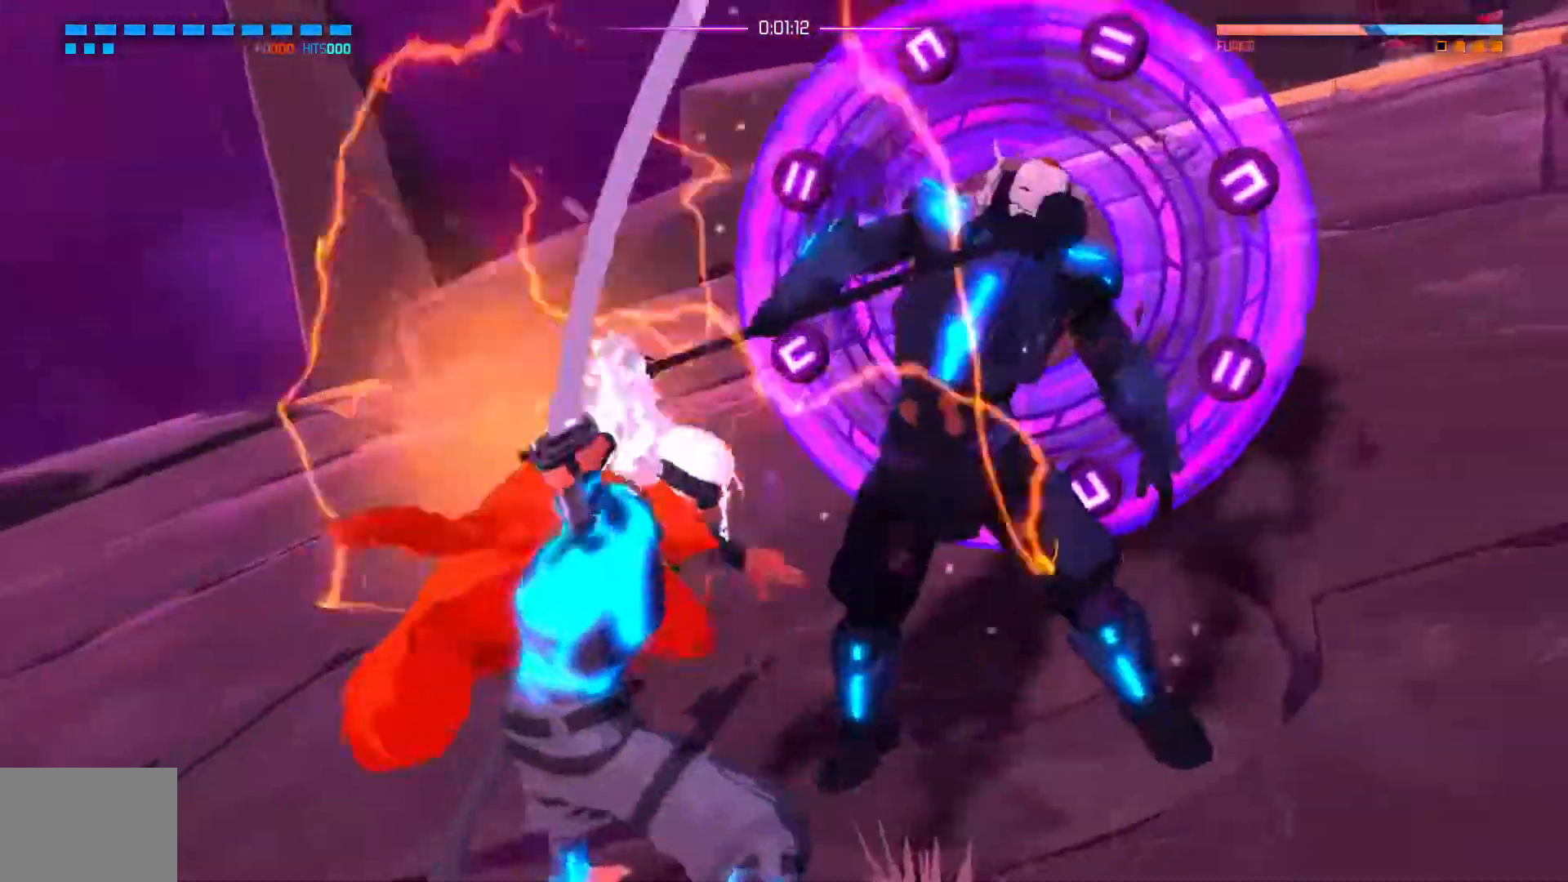
{"buttons": [], "left_stick": "center", "right_stick": "center", "events": []}
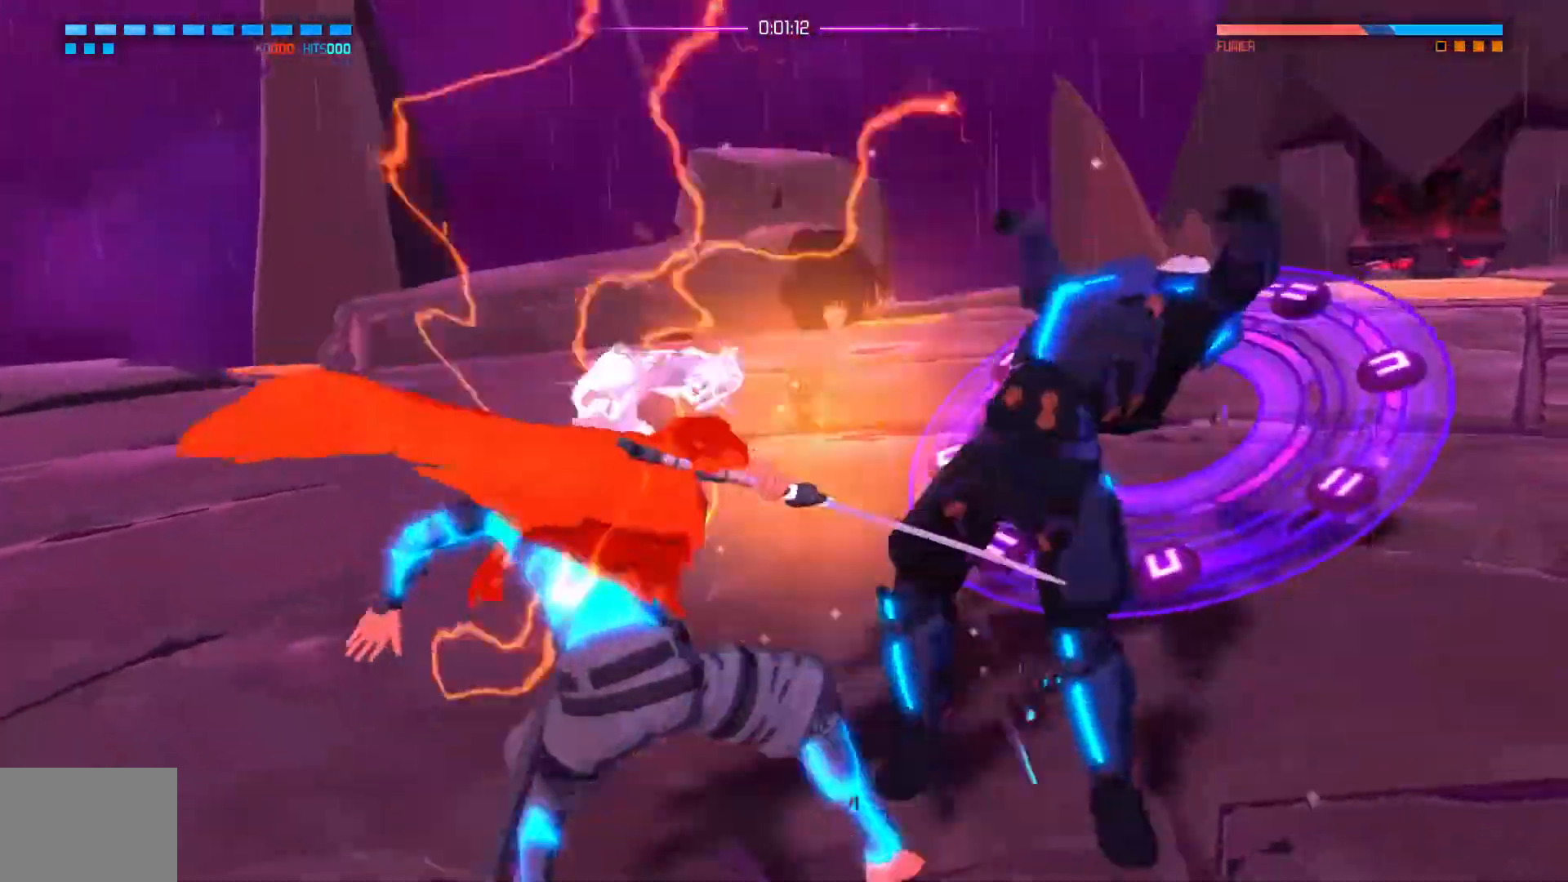
{"buttons": [], "left_stick": "center", "right_stick": "center", "events": []}
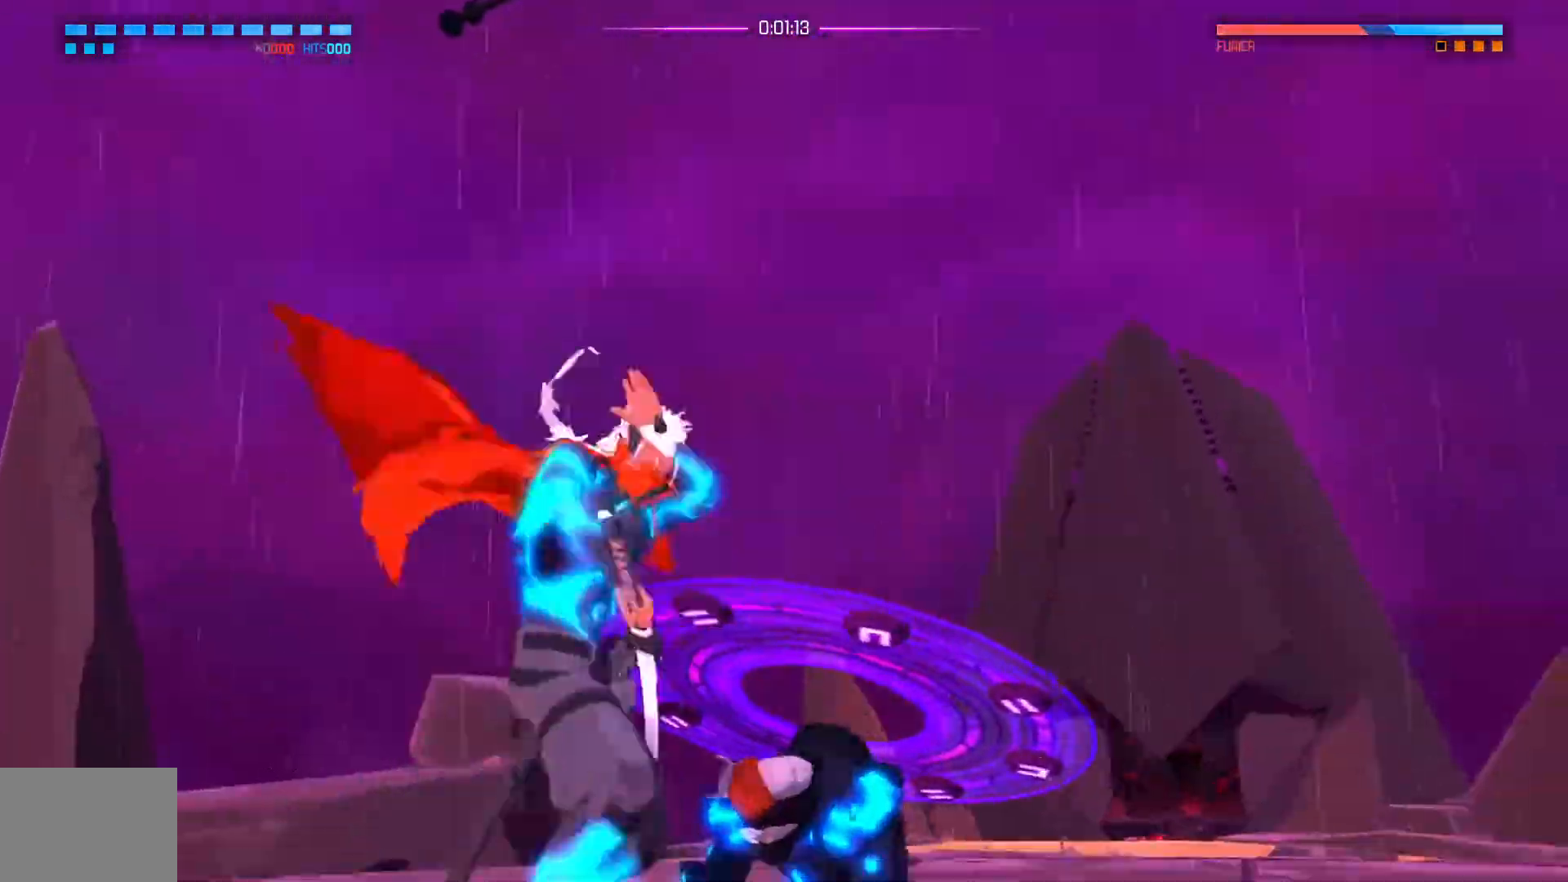
{"buttons": [], "left_stick": "center", "right_stick": "center", "events": []}
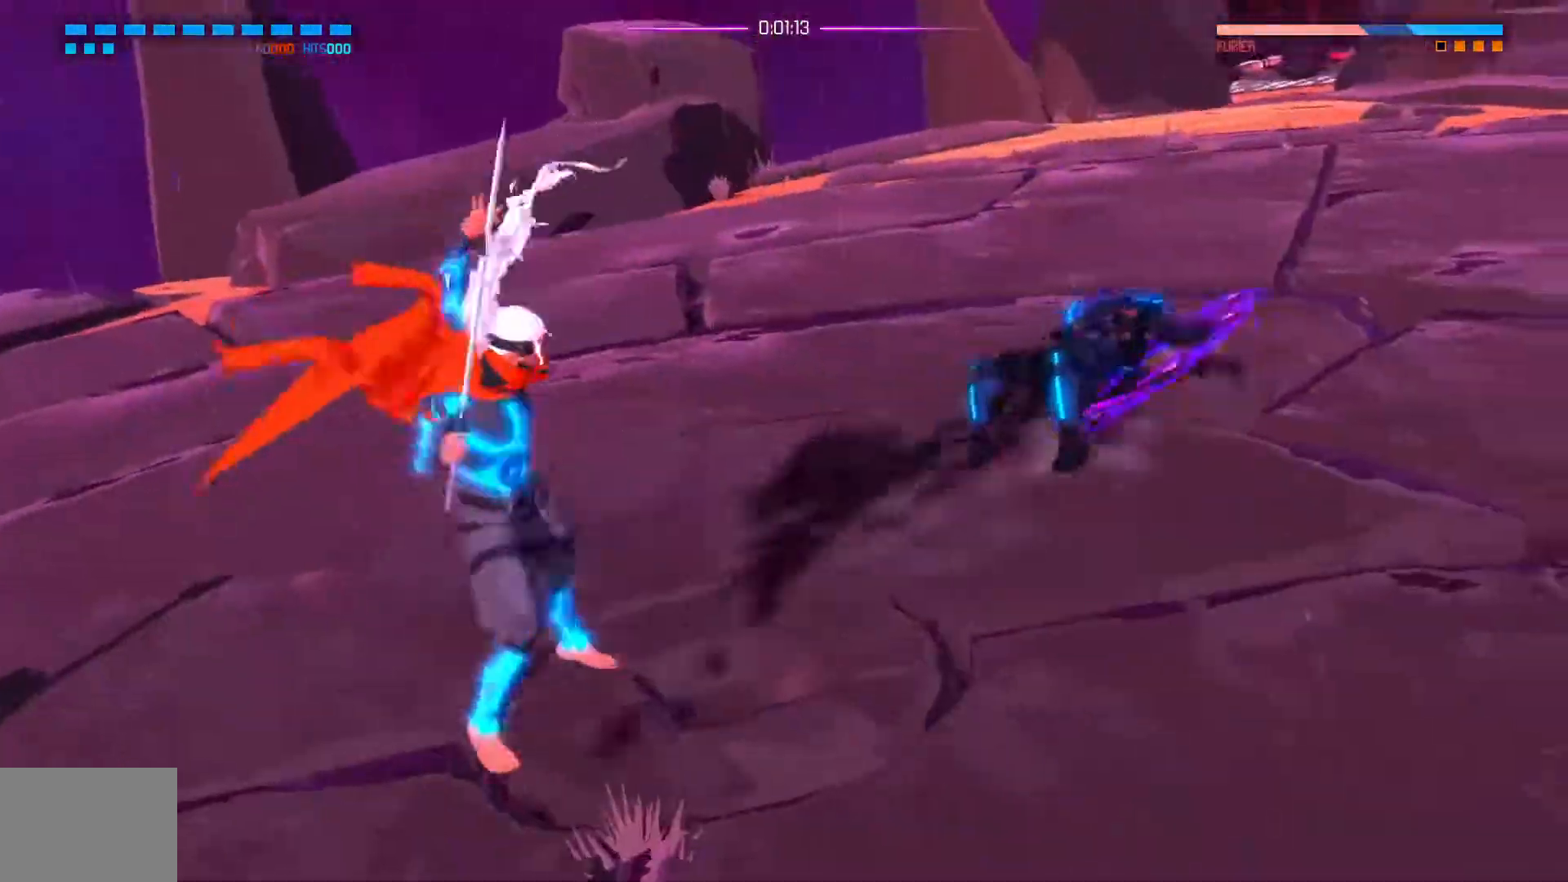
{"buttons": [], "left_stick": "center", "right_stick": "center", "events": []}
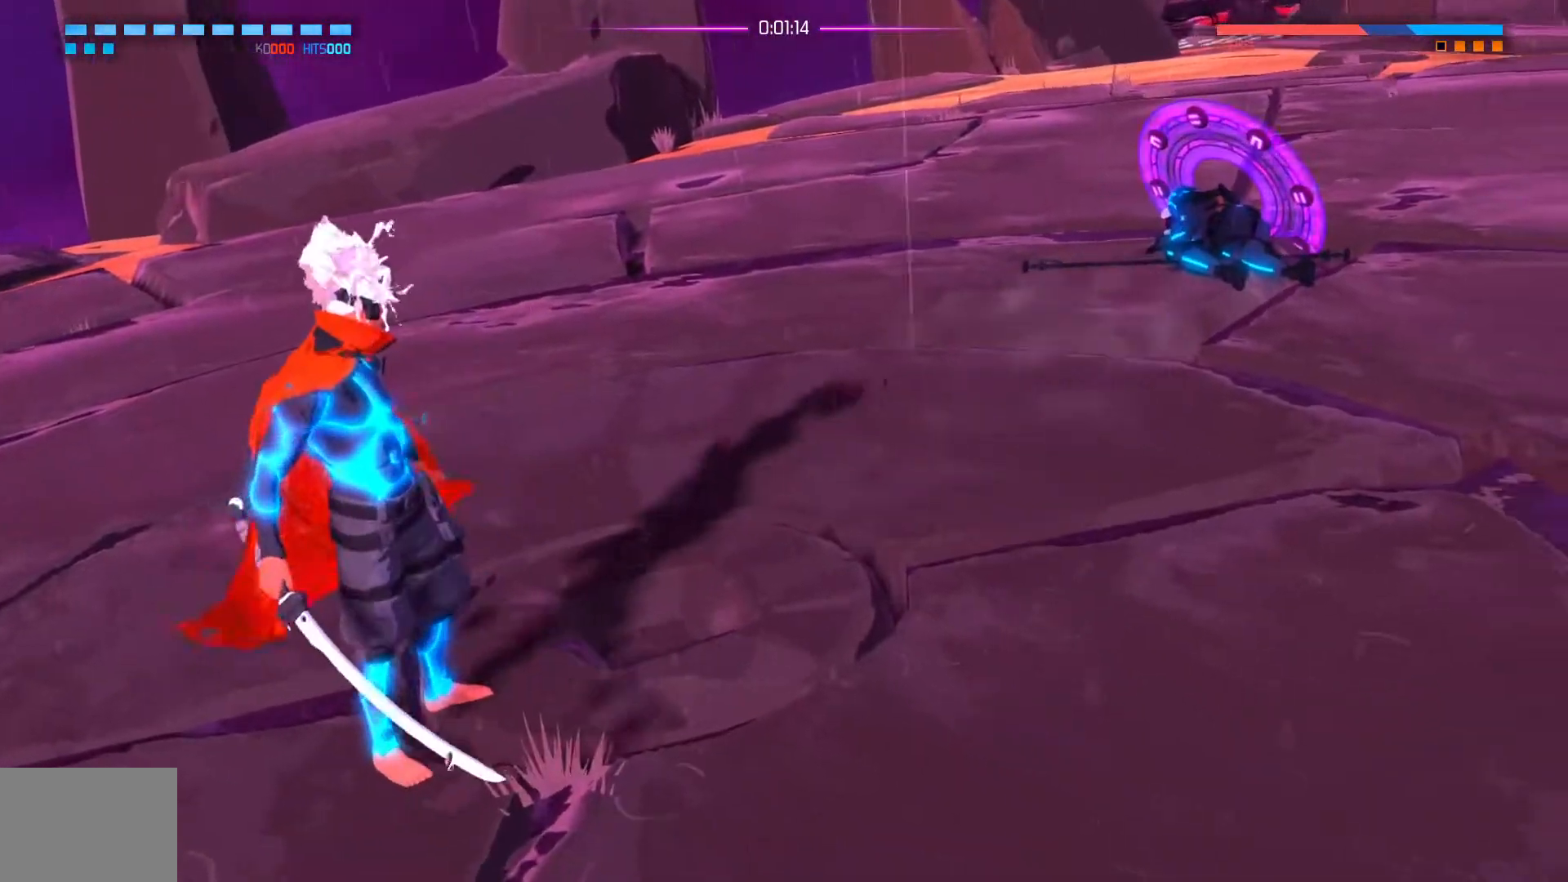
{"buttons": [], "left_stick": "center", "right_stick": "center", "events": []}
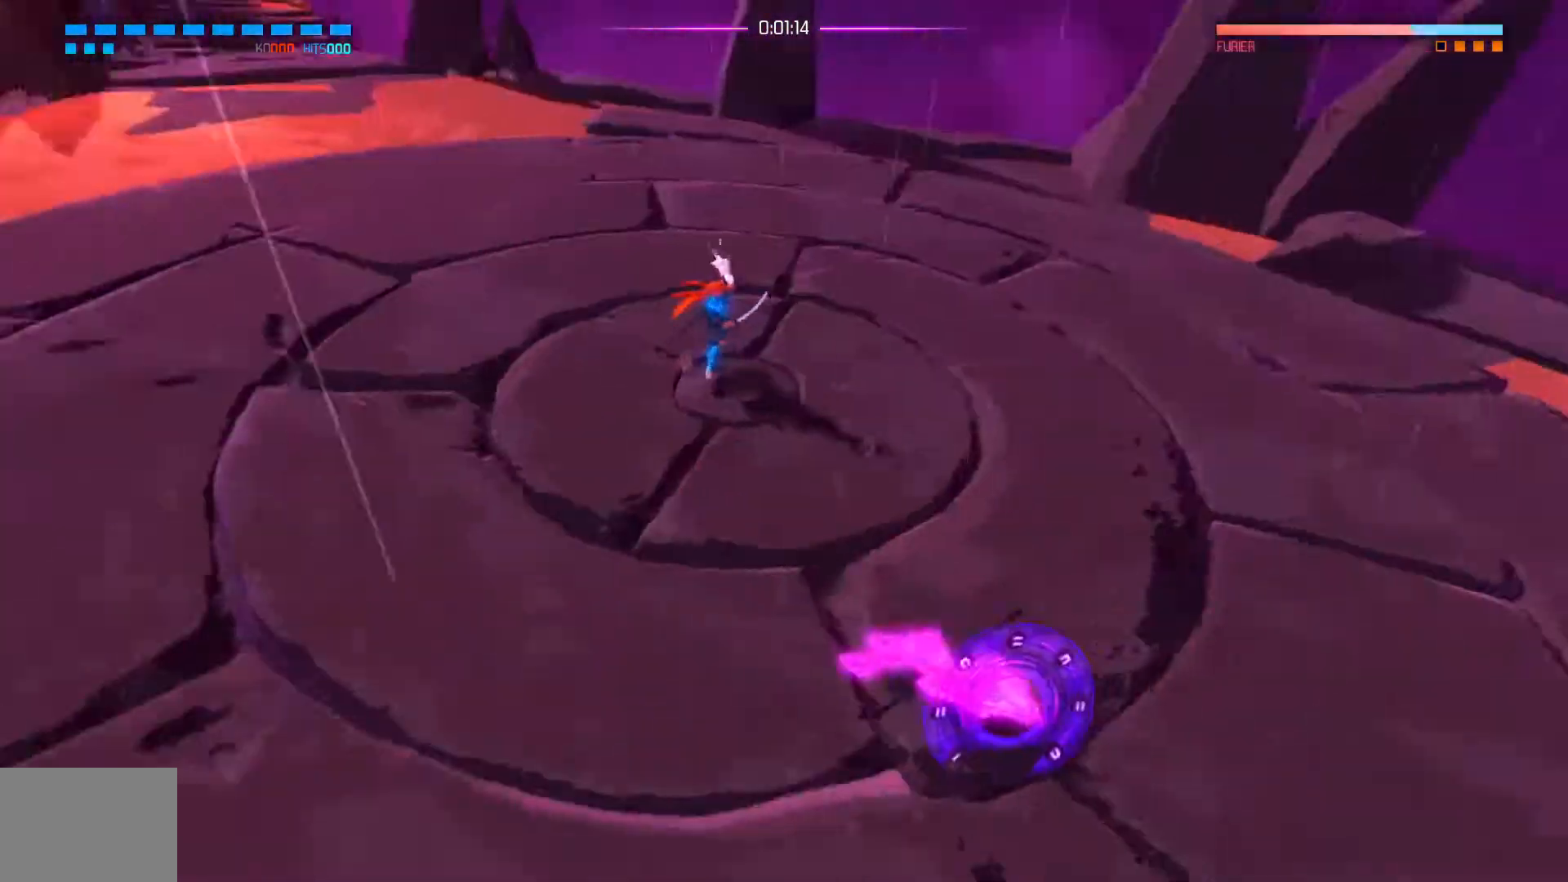
{"buttons": [], "left_stick": "down-right", "right_stick": "left", "events": [[67, "left_stick", "up-right"], [284, "left_stick", "down"], [467, "right_stick", "left"], [501, "left_stick", "down-right"]]}
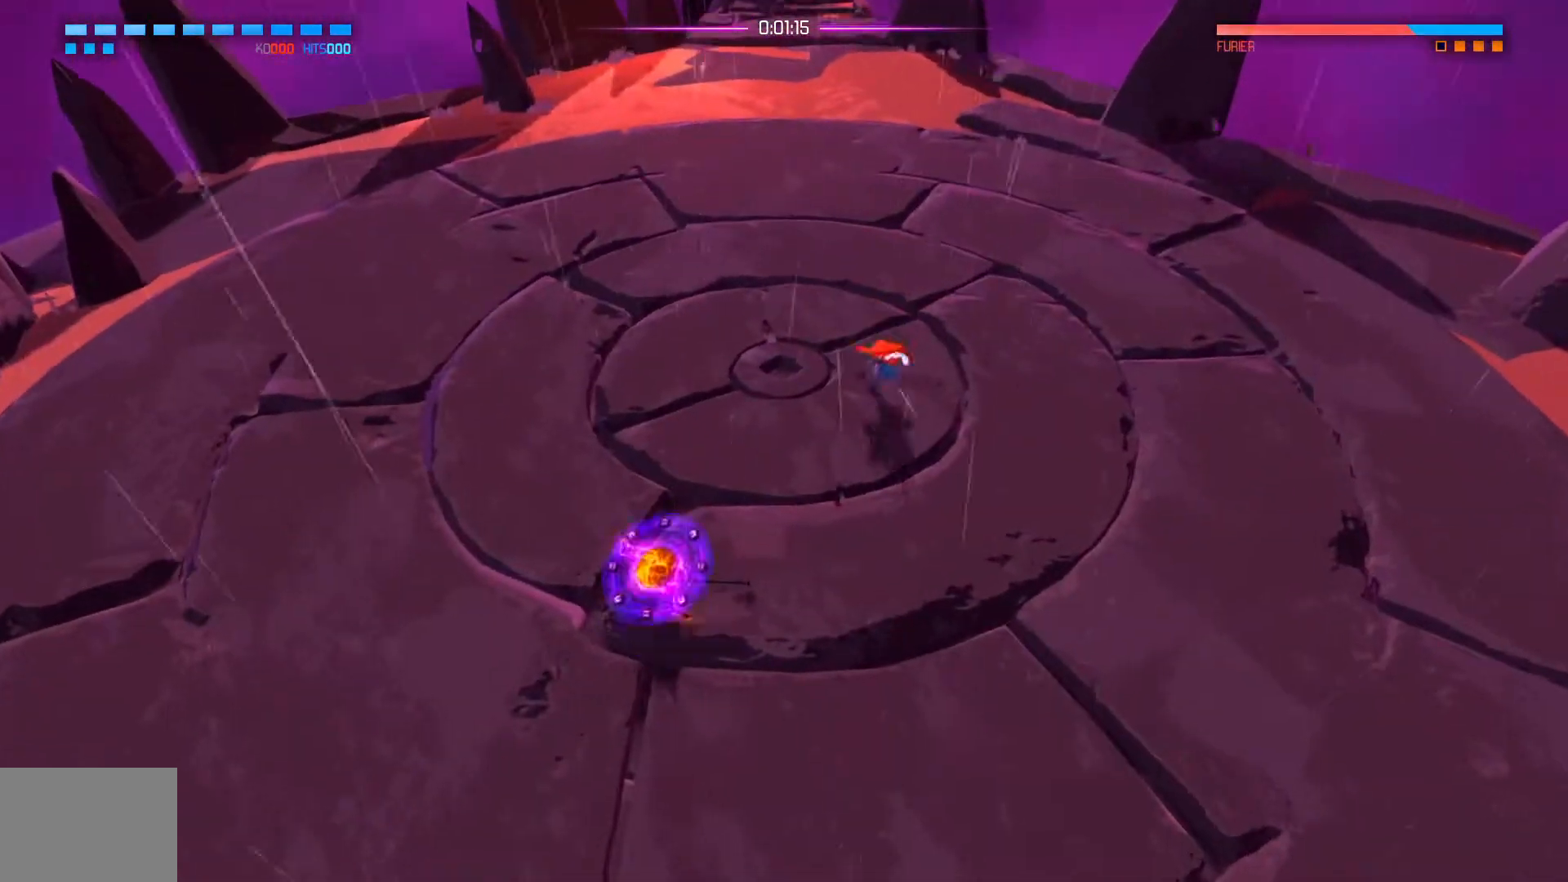
{"buttons": [], "left_stick": "down-right", "right_stick": "left", "events": []}
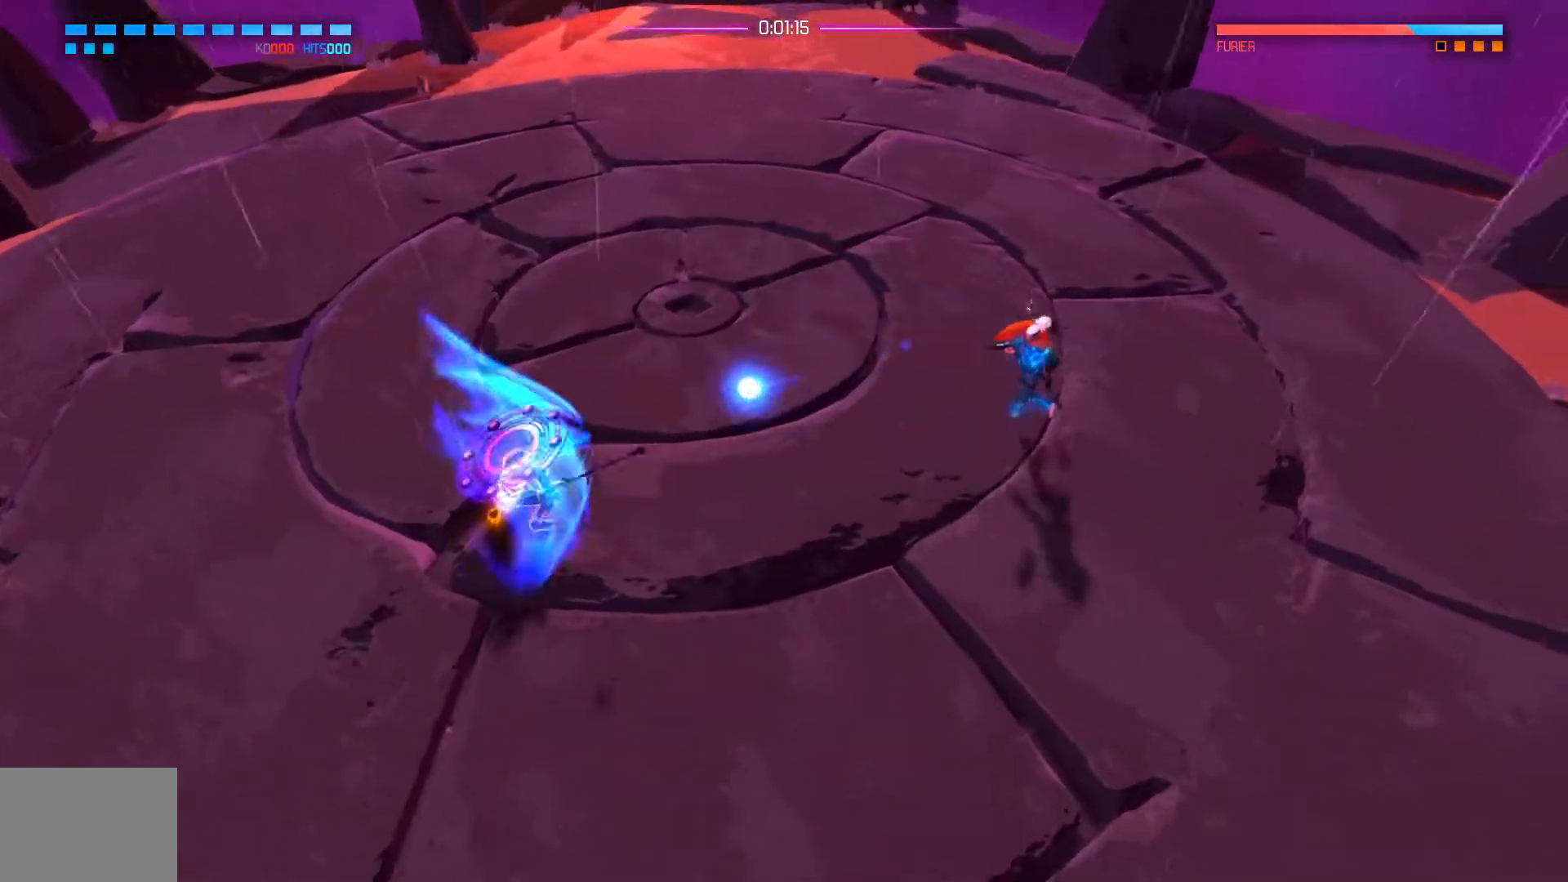
{"buttons": [], "left_stick": "down", "right_stick": "left", "events": [[134, "left_stick", "down"]]}
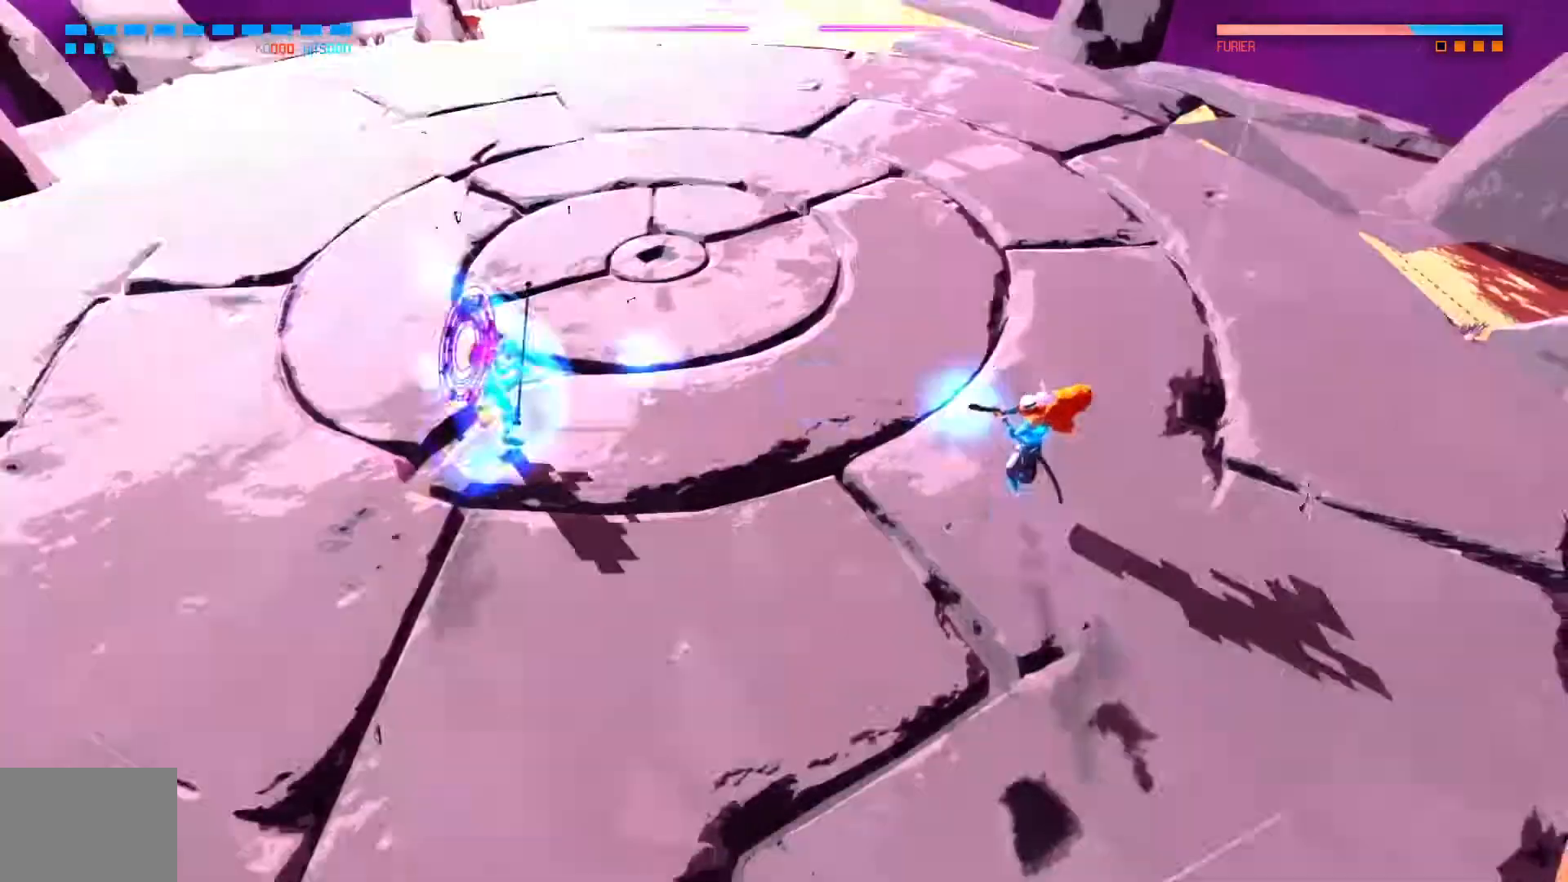
{"buttons": [], "left_stick": "down-left", "right_stick": "up-left", "events": [[150, "right_stick", "up-left"], [450, "left_stick", "down-left"]]}
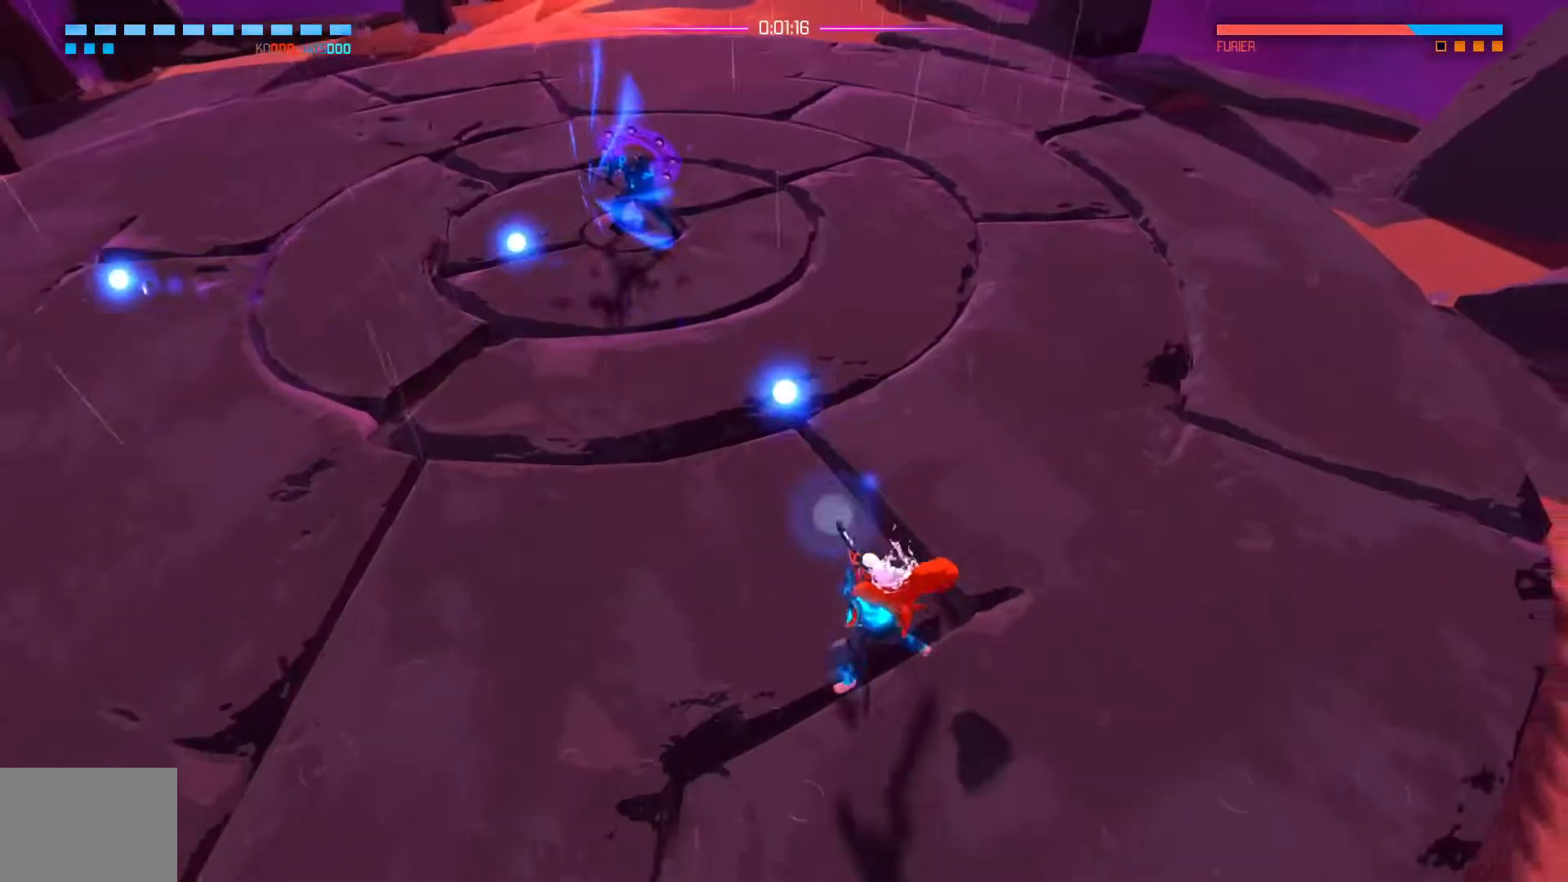
{"buttons": [], "left_stick": "down-left", "right_stick": "up-left", "events": [[34, "left_stick", "left"], [34, "right_stick", "up"], [384, "left_stick", "down-left"], [501, "right_stick", "up-left"]]}
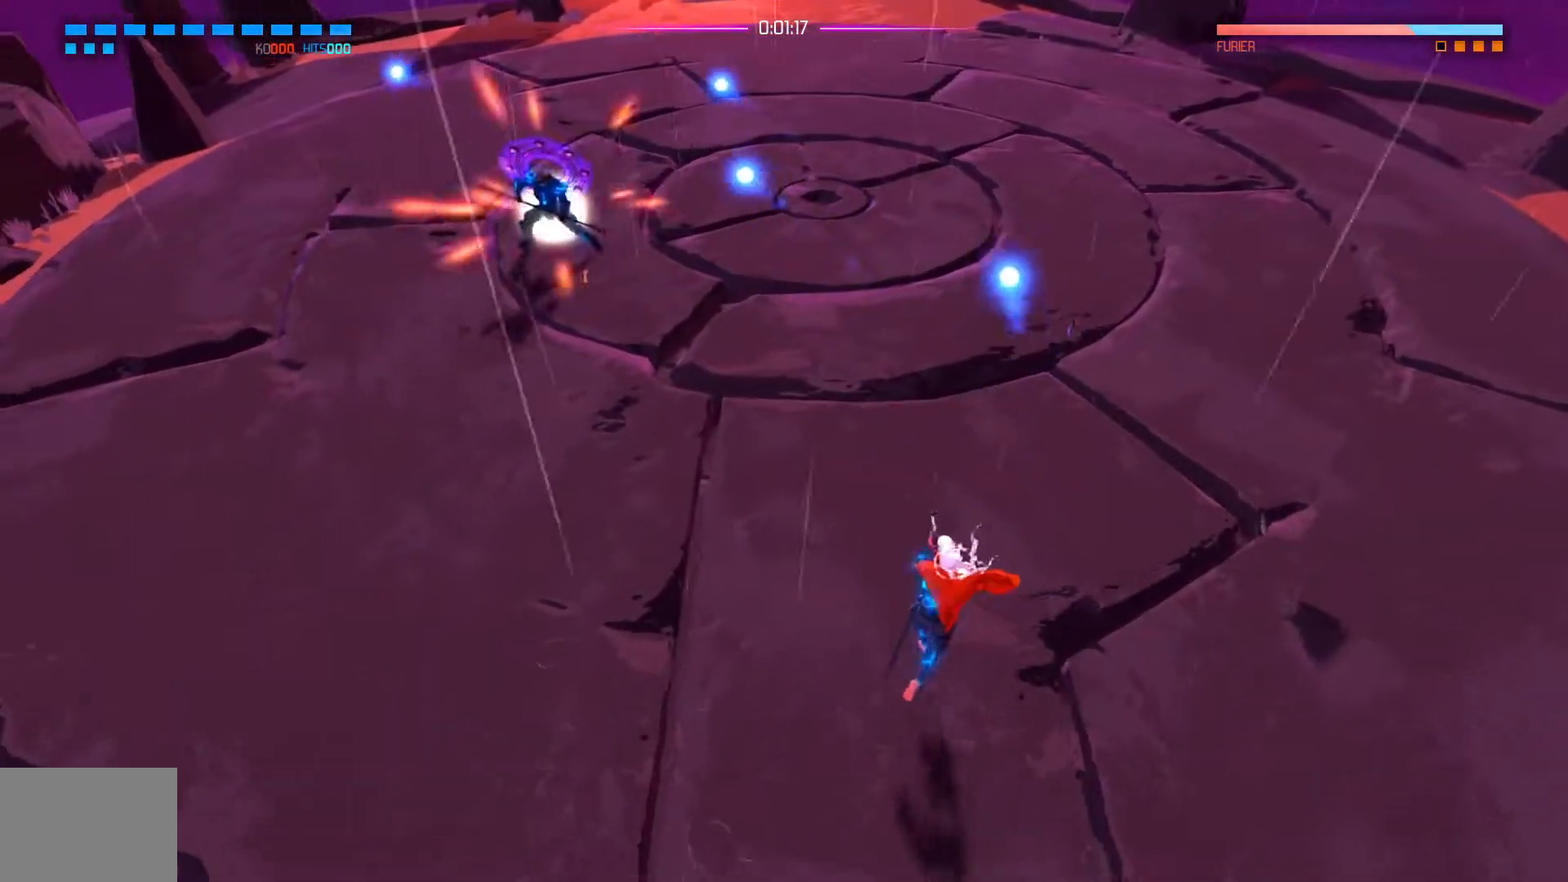
{"buttons": [], "left_stick": "up-right", "right_stick": "up-left", "events": [[100, "left_stick", "down"], [317, "left_stick", "right"], [500, "left_stick", "up-right"]]}